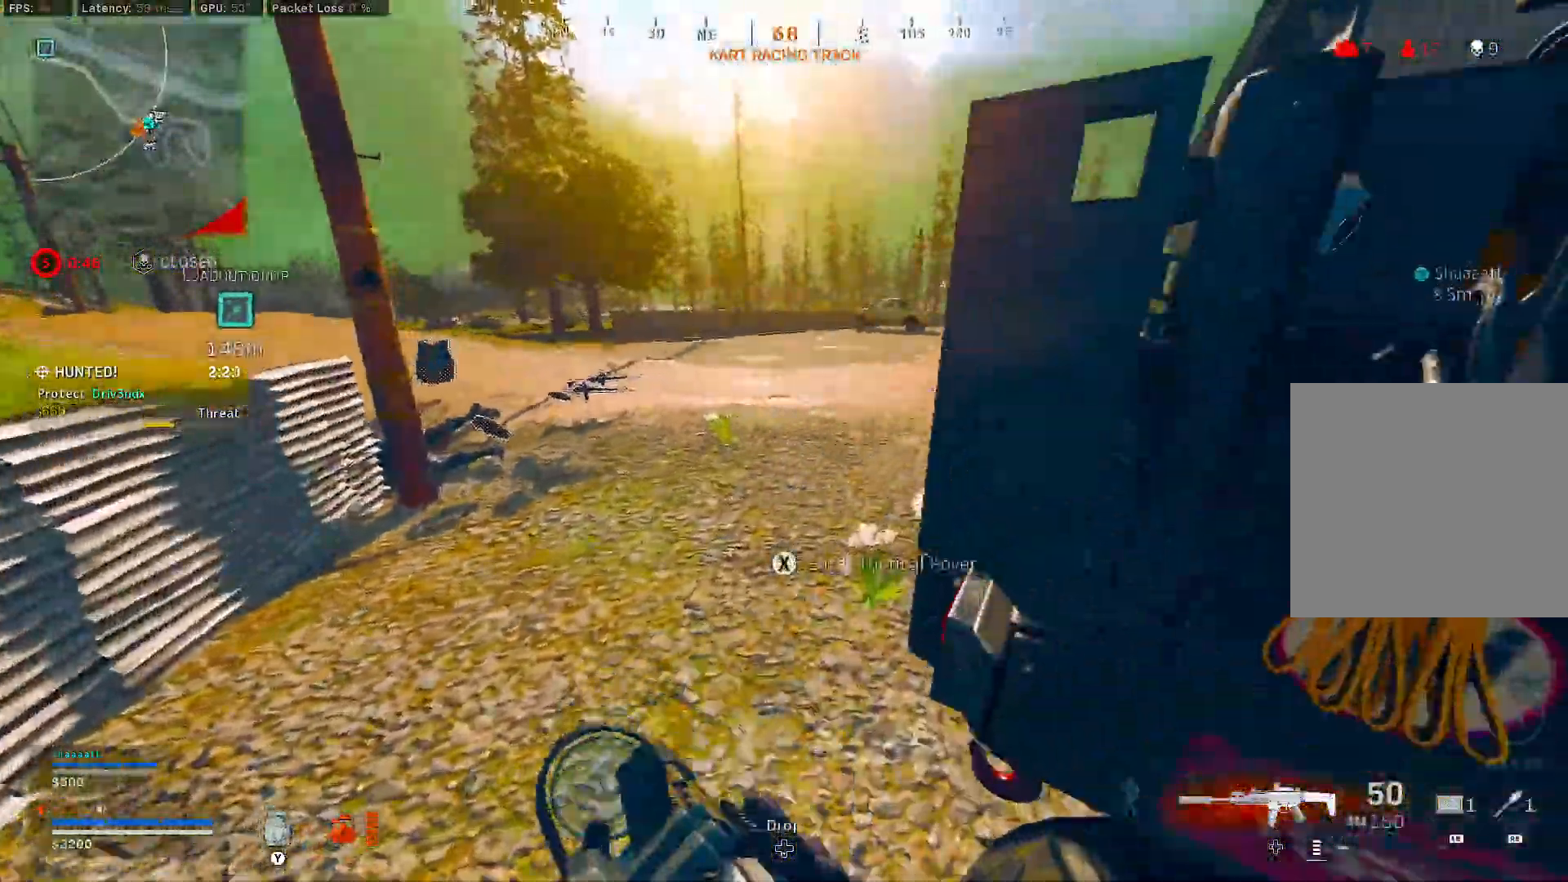
Gameplay with a controller (Xbox layout); each line is a JSON object with the inputs held at the frame after it (dt_ms = milliseconds from this image to that frame). "events" lists button and stick changes between this image and that frame as [ms after this image, input, new state], when the widget could be followed in between. Not read: SHARE.
{"dt_ms": 500, "buttons": [], "left_stick": "up", "right_stick": "center", "events": [[117, "right_stick", "right"], [317, "L3", "up"], [333, "right_stick", "center"]]}
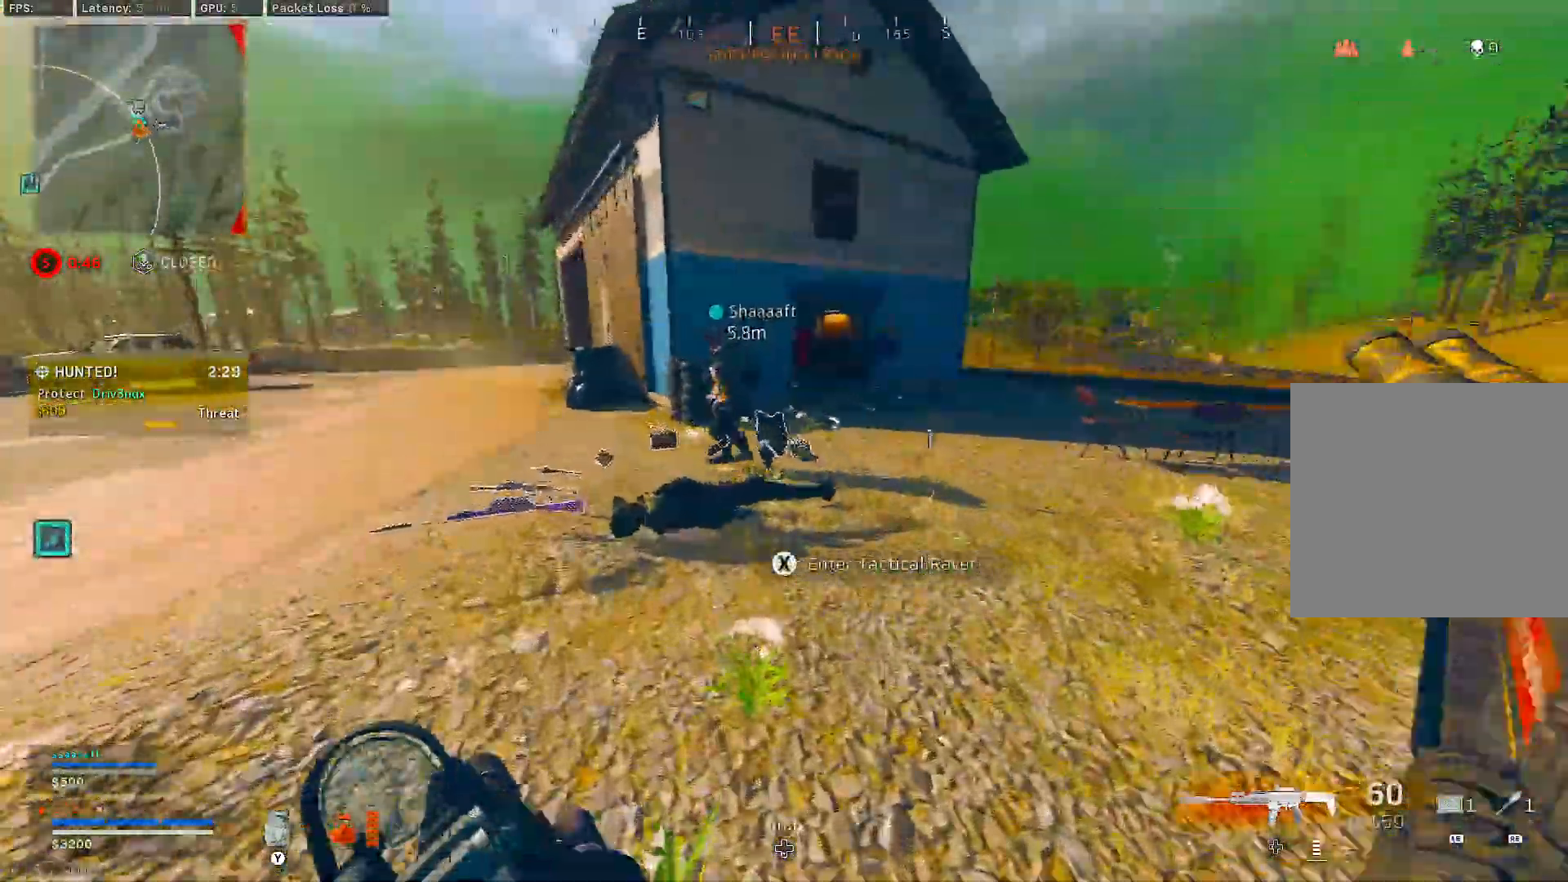
{"dt_ms": 500, "buttons": ["B"], "left_stick": "up", "right_stick": "center", "events": [[100, "right_stick", "right"], [267, "right_stick", "center"], [333, "B", "down"]]}
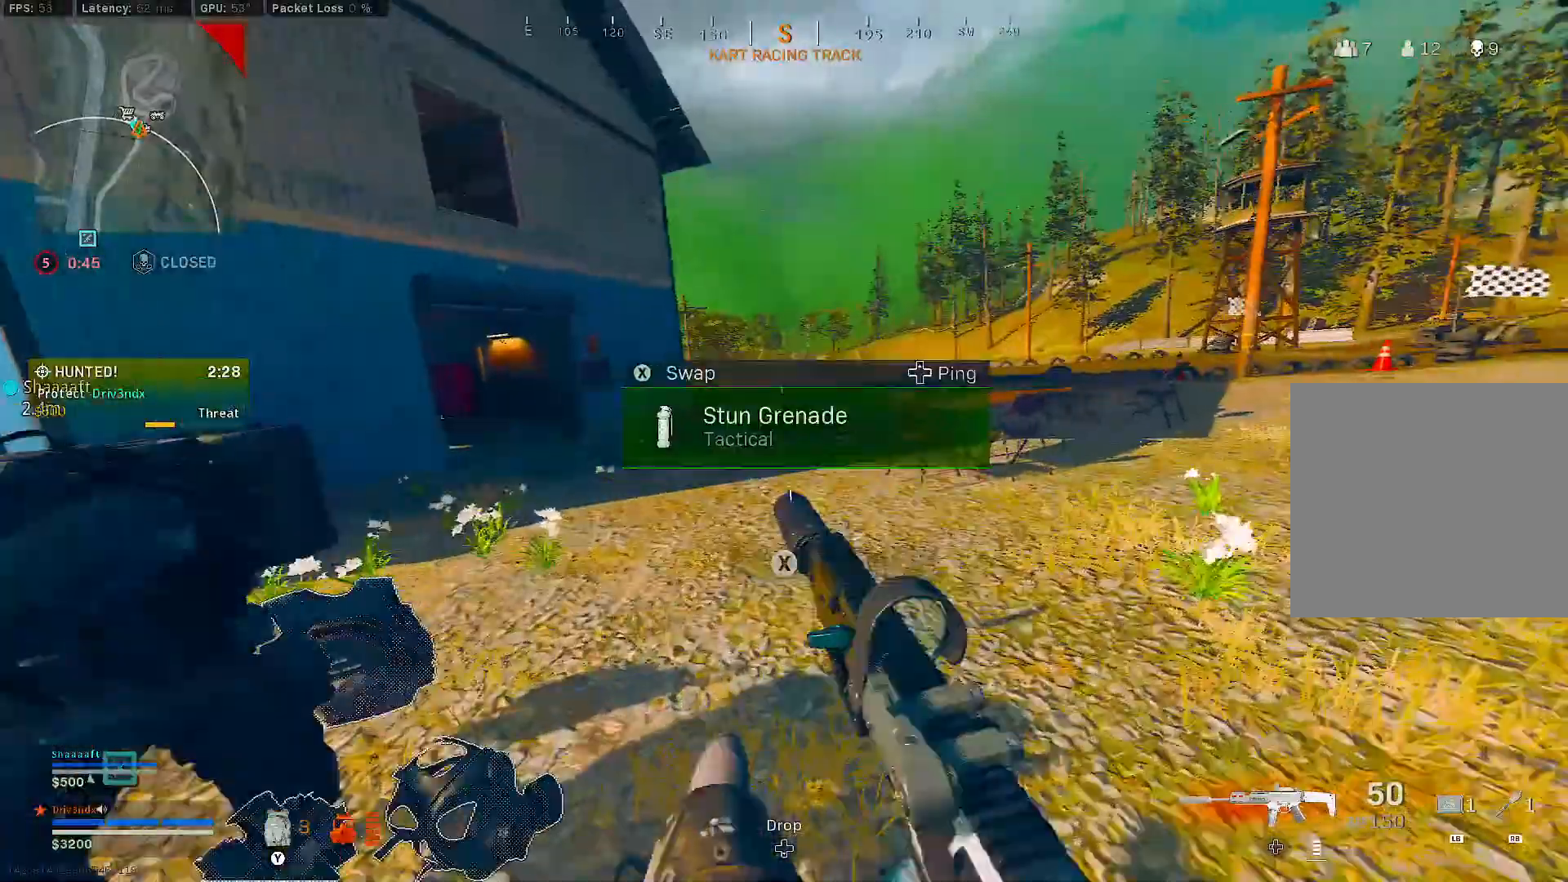
{"dt_ms": 500, "buttons": ["L3"], "left_stick": "up", "right_stick": "center", "events": [[83, "B", "up"], [133, "B", "down"], [200, "A", "down"], [200, "right_stick", "left"], [250, "B", "up"], [267, "A", "up"], [283, "right_stick", "center"], [317, "L3", "down"], [383, "L3", "up"], [500, "L3", "down"]]}
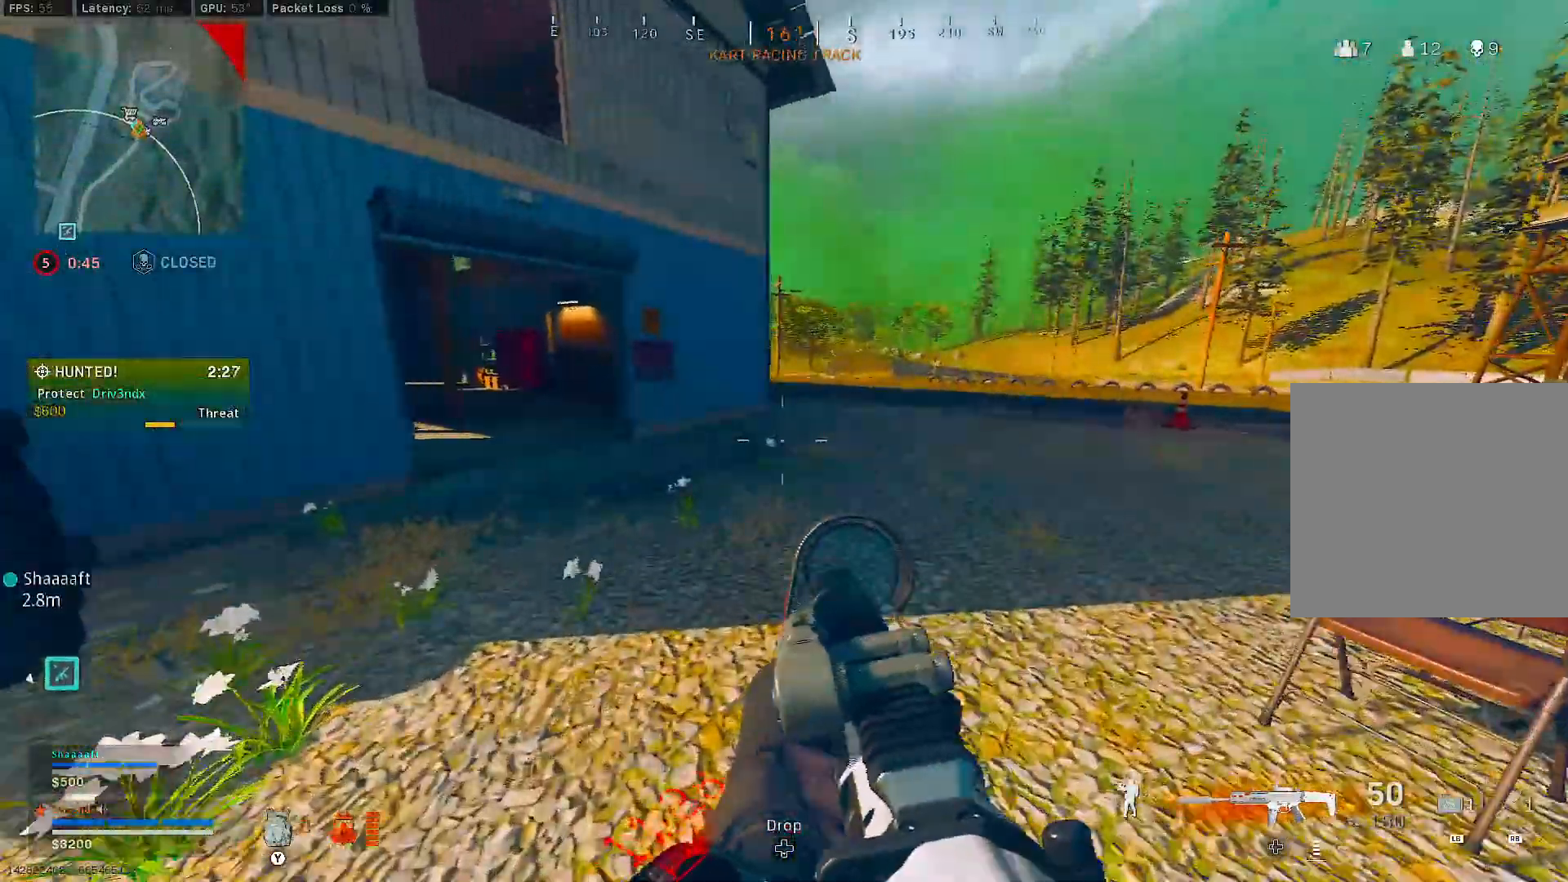
{"dt_ms": 500, "buttons": ["B"], "left_stick": "up", "right_stick": "center", "events": [[283, "B", "down"], [283, "L3", "up"]]}
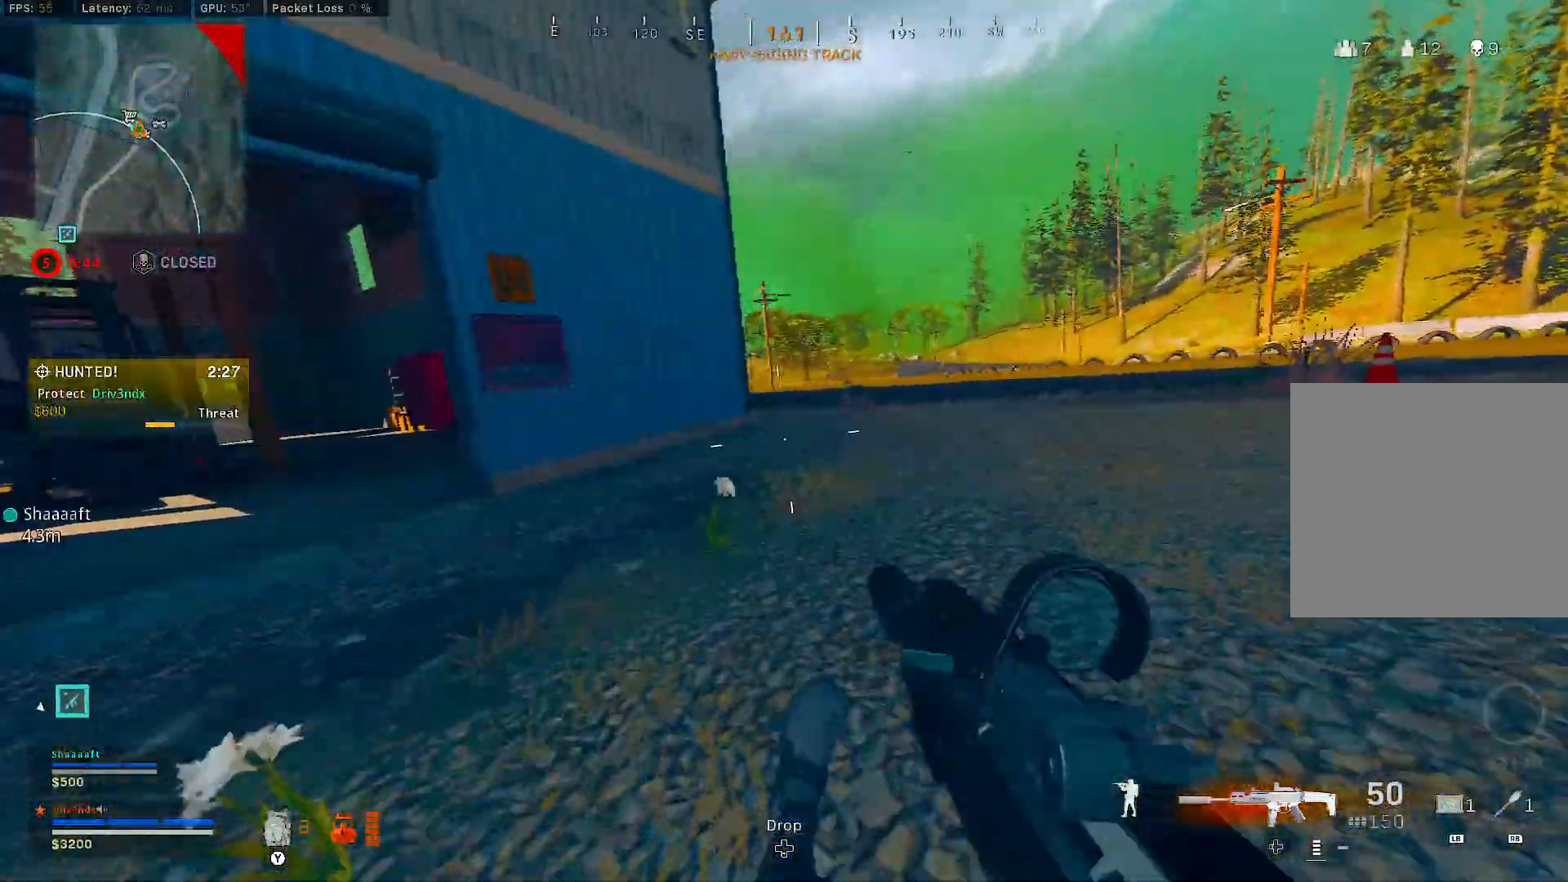
{"dt_ms": 500, "buttons": ["L3"], "left_stick": "up", "right_stick": "center", "events": [[17, "B", "up"], [67, "B", "down"], [67, "right_stick", "right"], [133, "A", "down"], [167, "right_stick", "center"], [183, "B", "up"], [183, "L3", "down"], [200, "A", "up"], [267, "L3", "up"], [383, "L3", "down"]]}
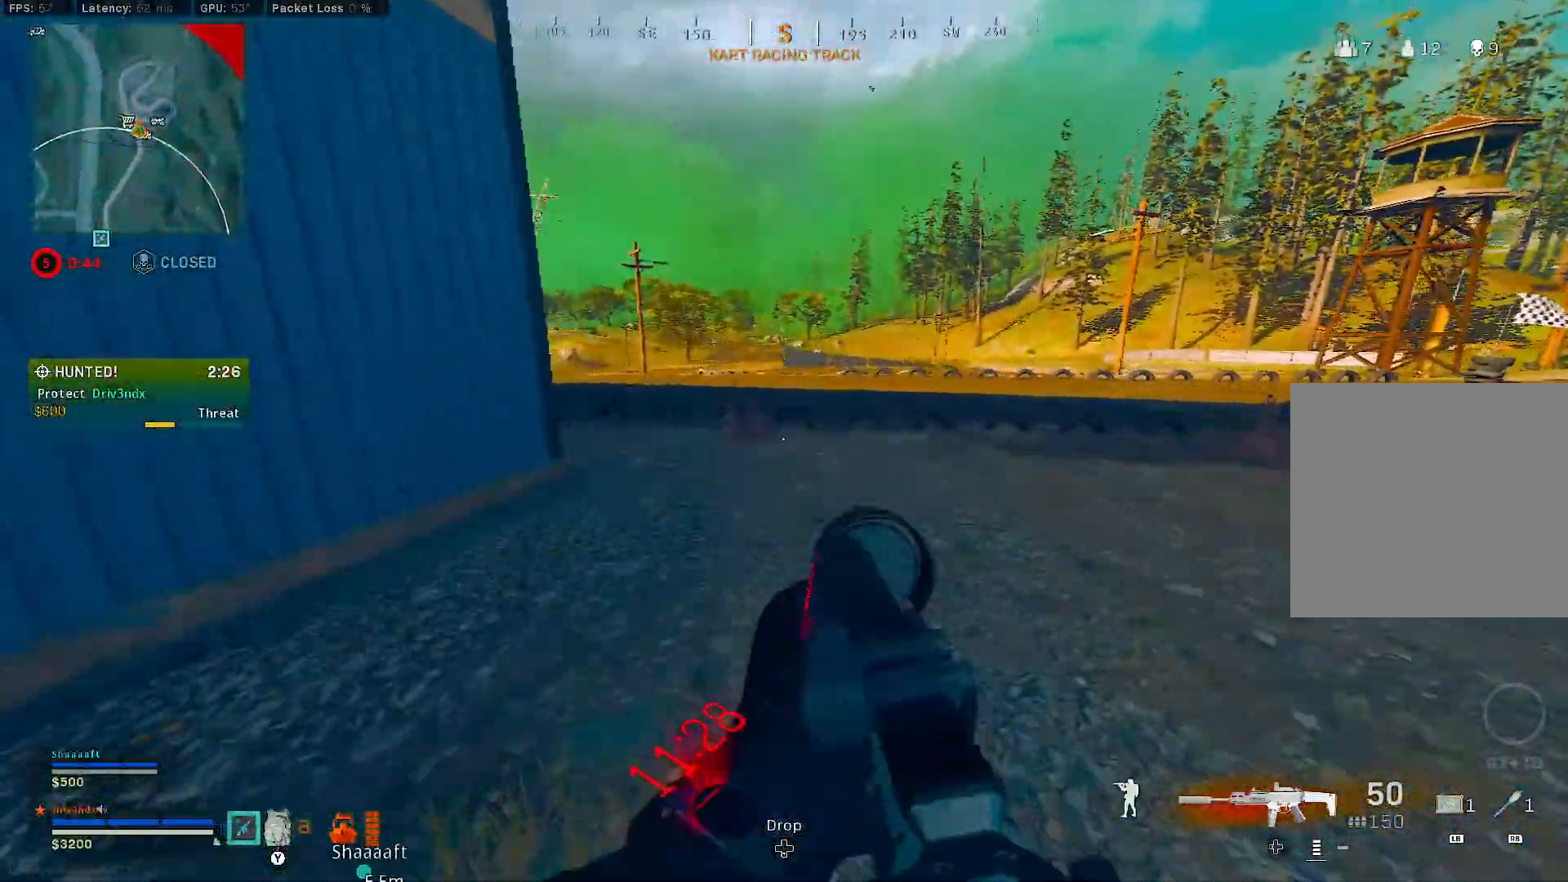
{"dt_ms": 500, "buttons": [], "left_stick": "up", "right_stick": "center", "events": [[250, "right_stick", "left"], [333, "L3", "up"], [467, "right_stick", "center"]]}
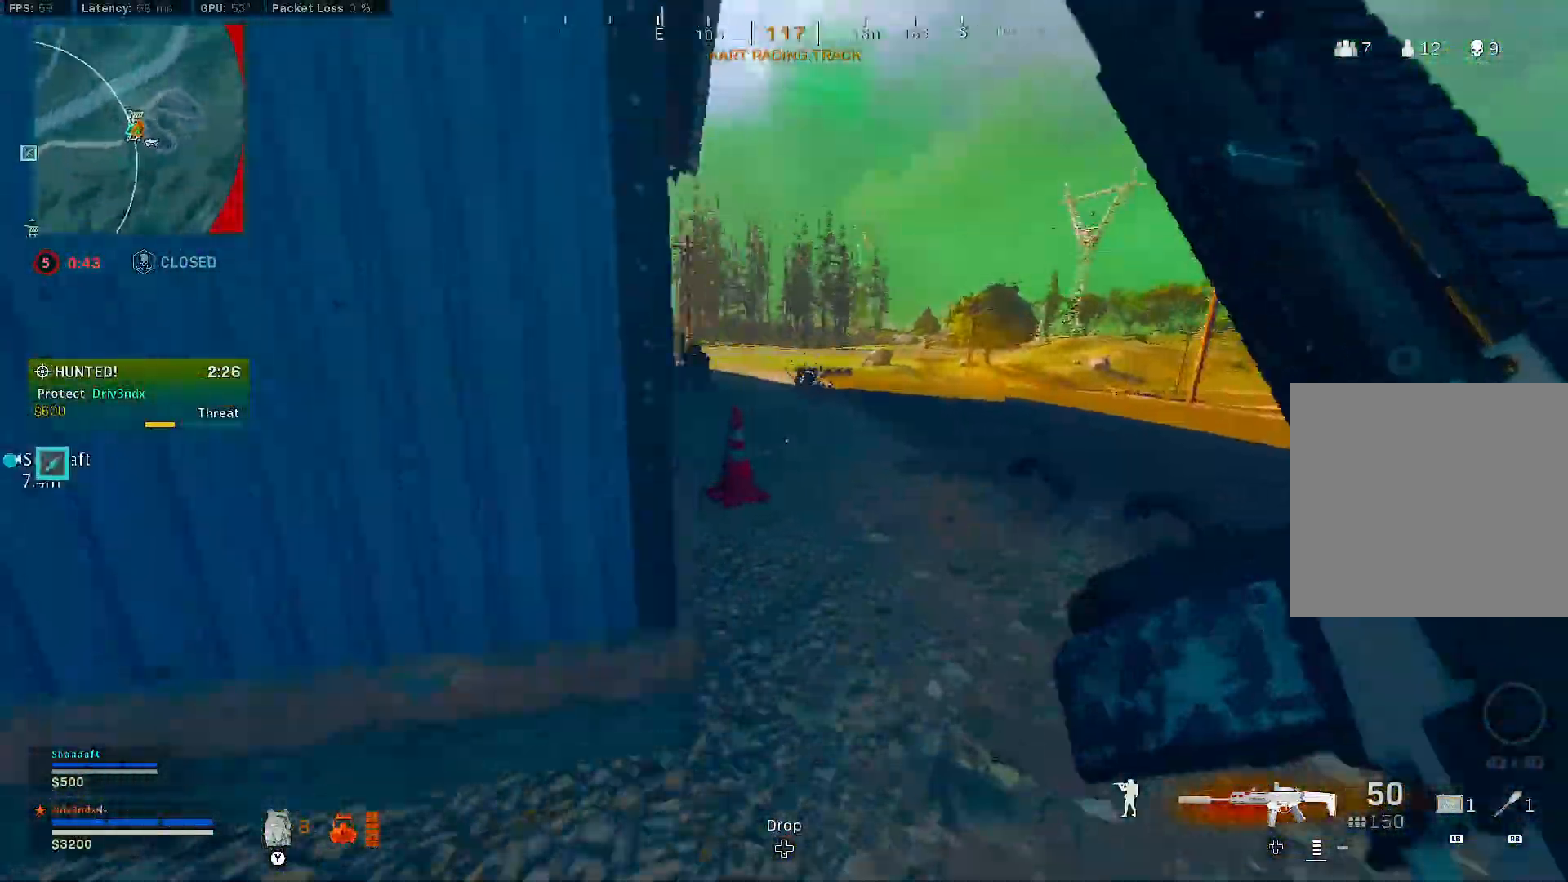
{"dt_ms": 500, "buttons": ["L3"], "left_stick": "up", "right_stick": "center", "events": [[67, "B", "down"], [283, "B", "up"], [367, "B", "down"], [400, "A", "down"], [433, "L3", "down"], [467, "A", "up"], [467, "B", "up"]]}
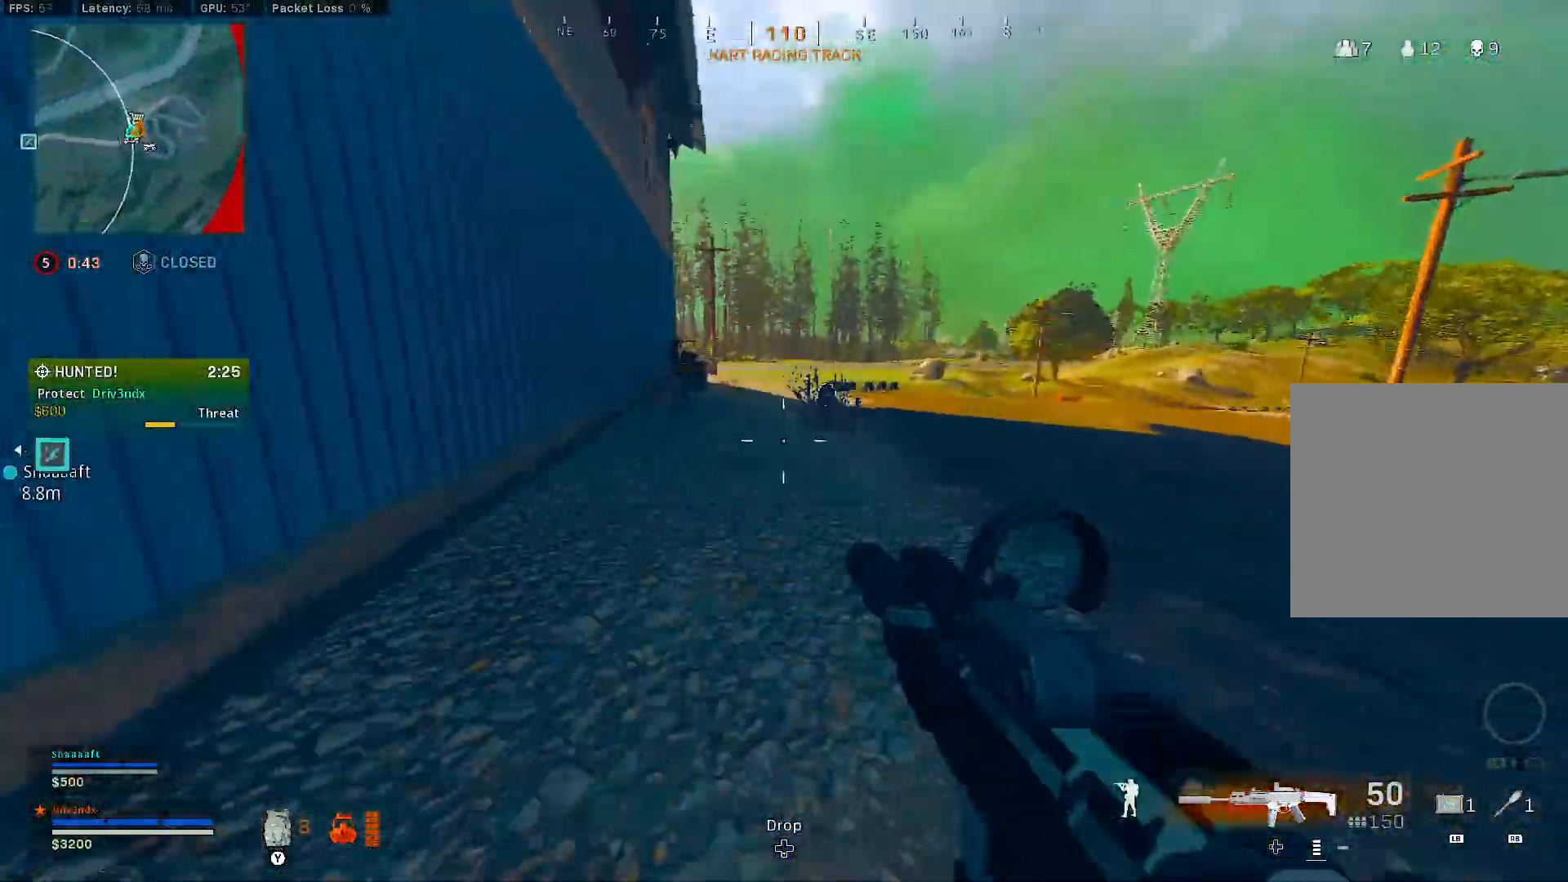
{"dt_ms": 500, "buttons": ["L3"], "left_stick": "up", "right_stick": "center", "events": [[33, "L3", "up"], [133, "L3", "down"]]}
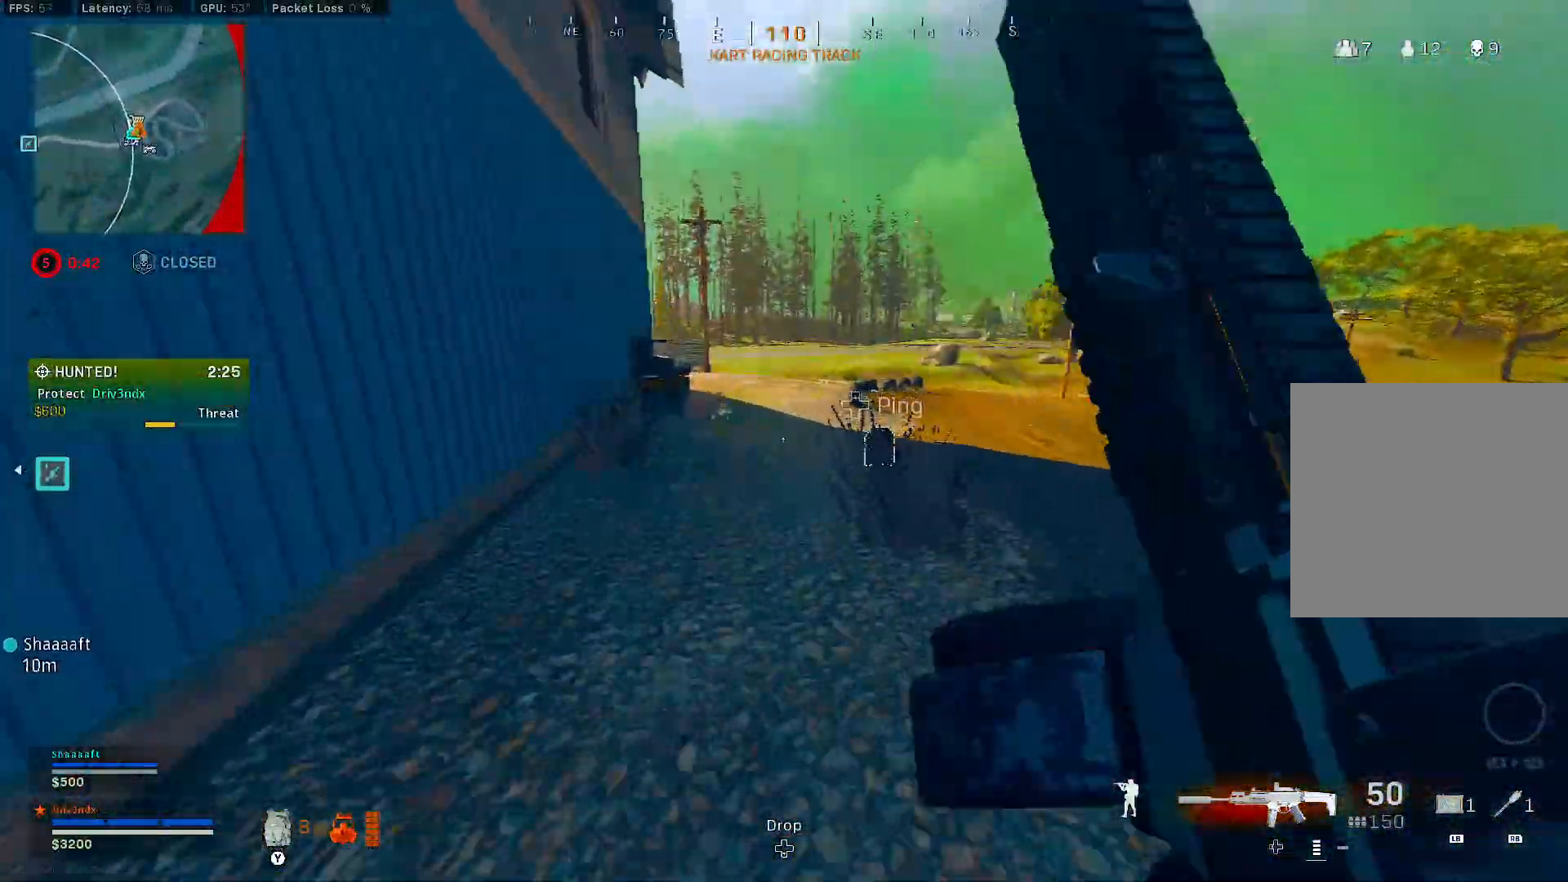
{"dt_ms": 500, "buttons": [], "left_stick": "up", "right_stick": "center", "events": [[333, "L3", "up"], [400, "right_stick", "left"], [467, "right_stick", "center"]]}
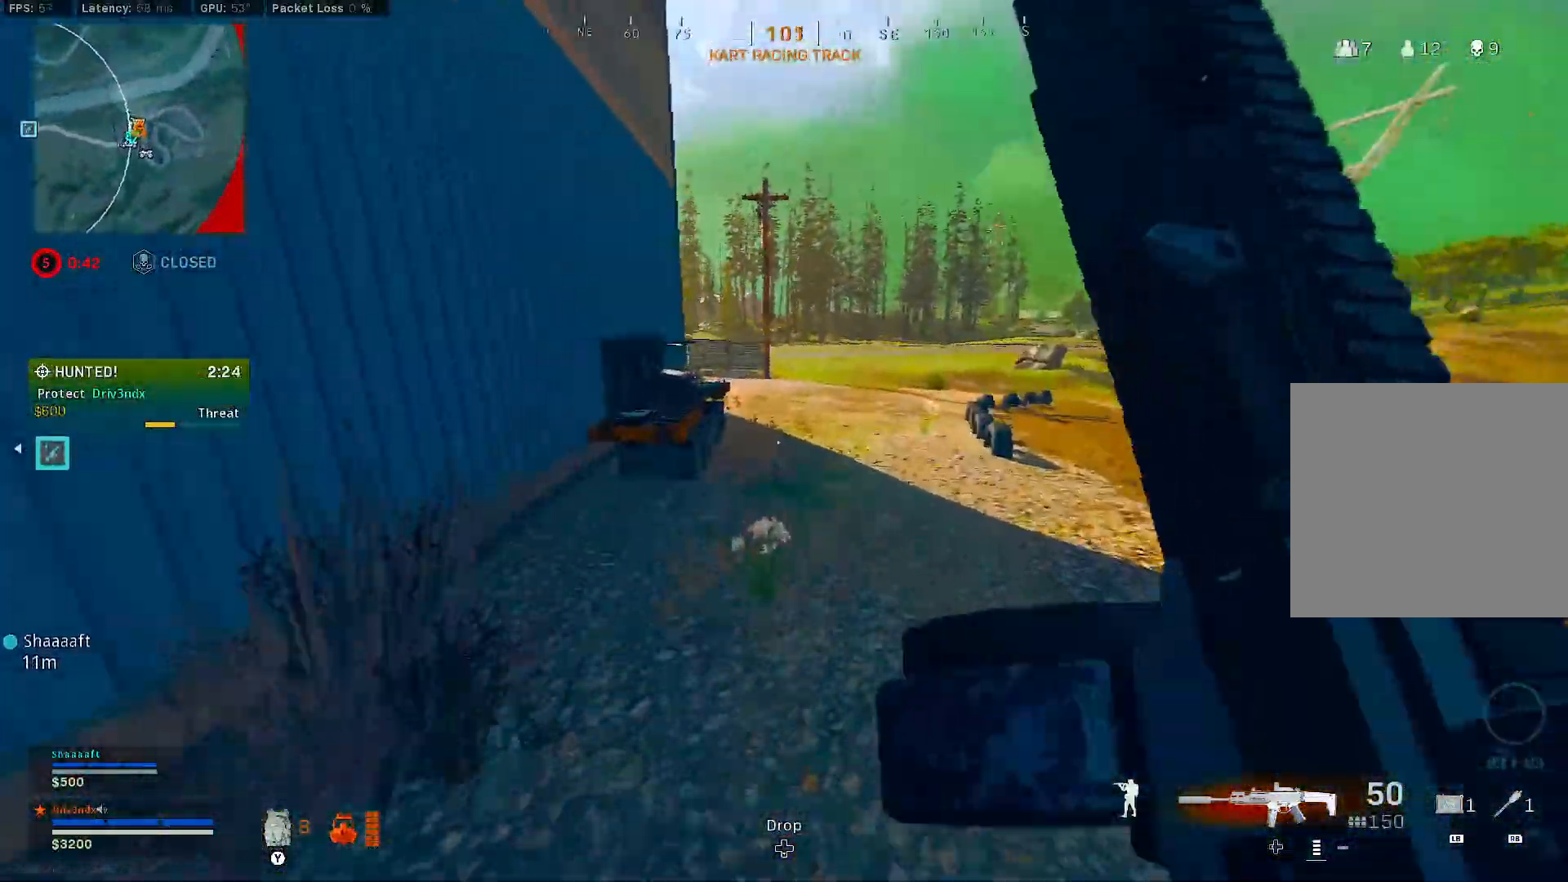
{"dt_ms": 500, "buttons": ["DPAD_DOWN"], "left_stick": "center", "right_stick": "center", "events": [[67, "B", "down"], [200, "left_stick", "center"], [267, "B", "up"], [283, "X", "down"], [317, "B", "down"], [383, "A", "down"], [383, "X", "up"], [433, "A", "up"], [433, "B", "up"], [467, "DPAD_DOWN", "down"]]}
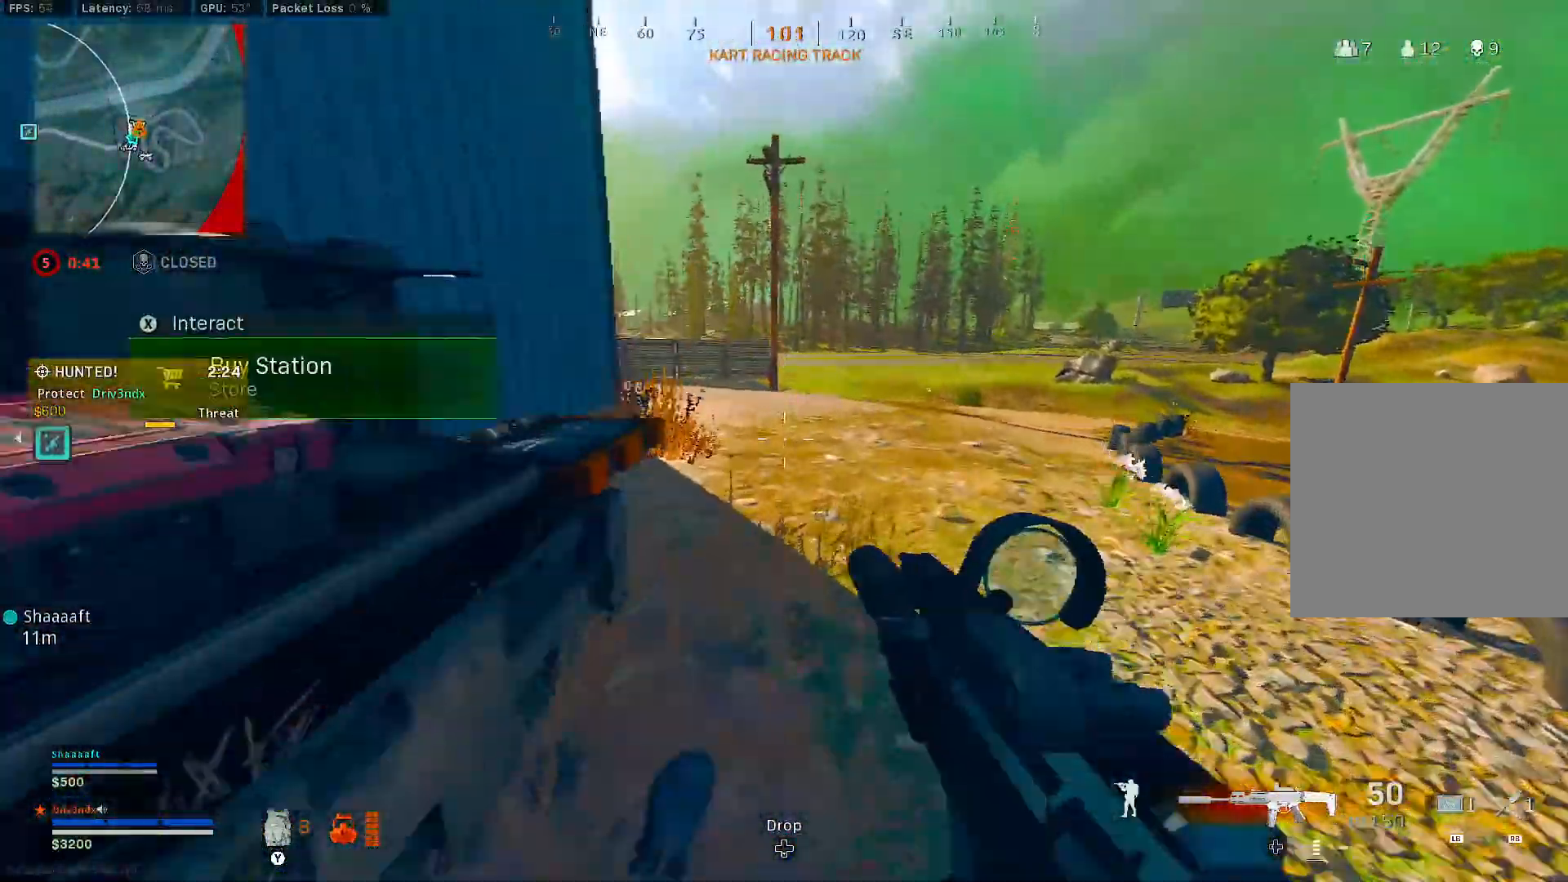
{"dt_ms": 500, "buttons": ["L2"], "left_stick": "up-right", "right_stick": "left", "events": [[50, "DPAD_DOWN", "up"], [100, "DPAD_DOWN", "down"], [150, "DPAD_DOWN", "up"], [333, "DPAD_DOWN", "down"], [400, "DPAD_DOWN", "up"], [433, "L2", "down"], [433, "left_stick", "up-right"], [433, "right_stick", "left"]]}
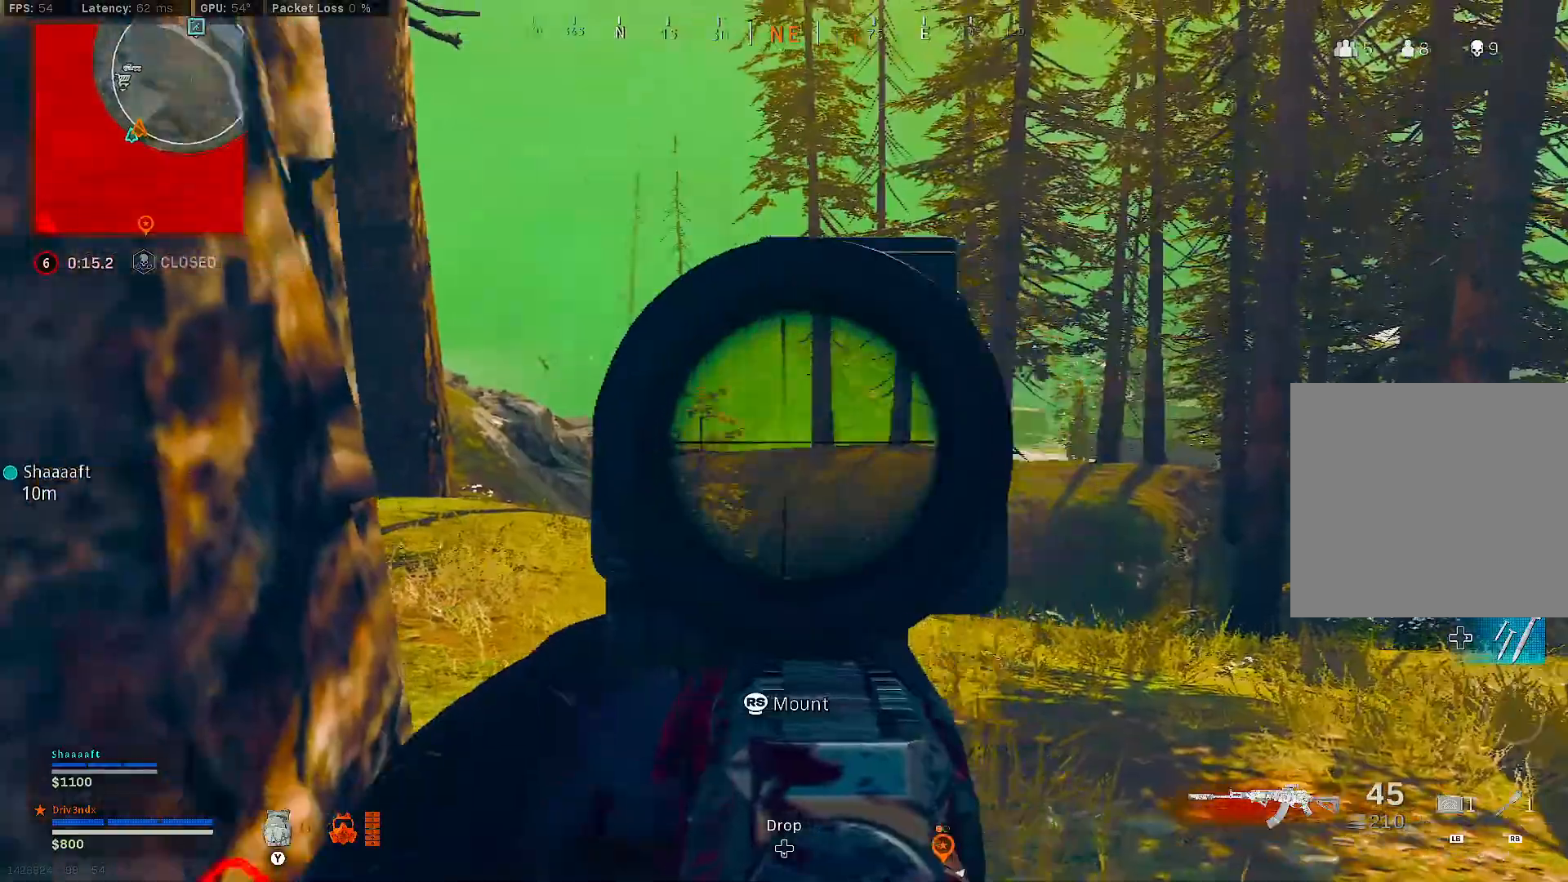
{"dt_ms": 500, "buttons": ["L2"], "left_stick": "up-right", "right_stick": "left", "events": [[117, "right_stick", "center"], [433, "right_stick", "left"]]}
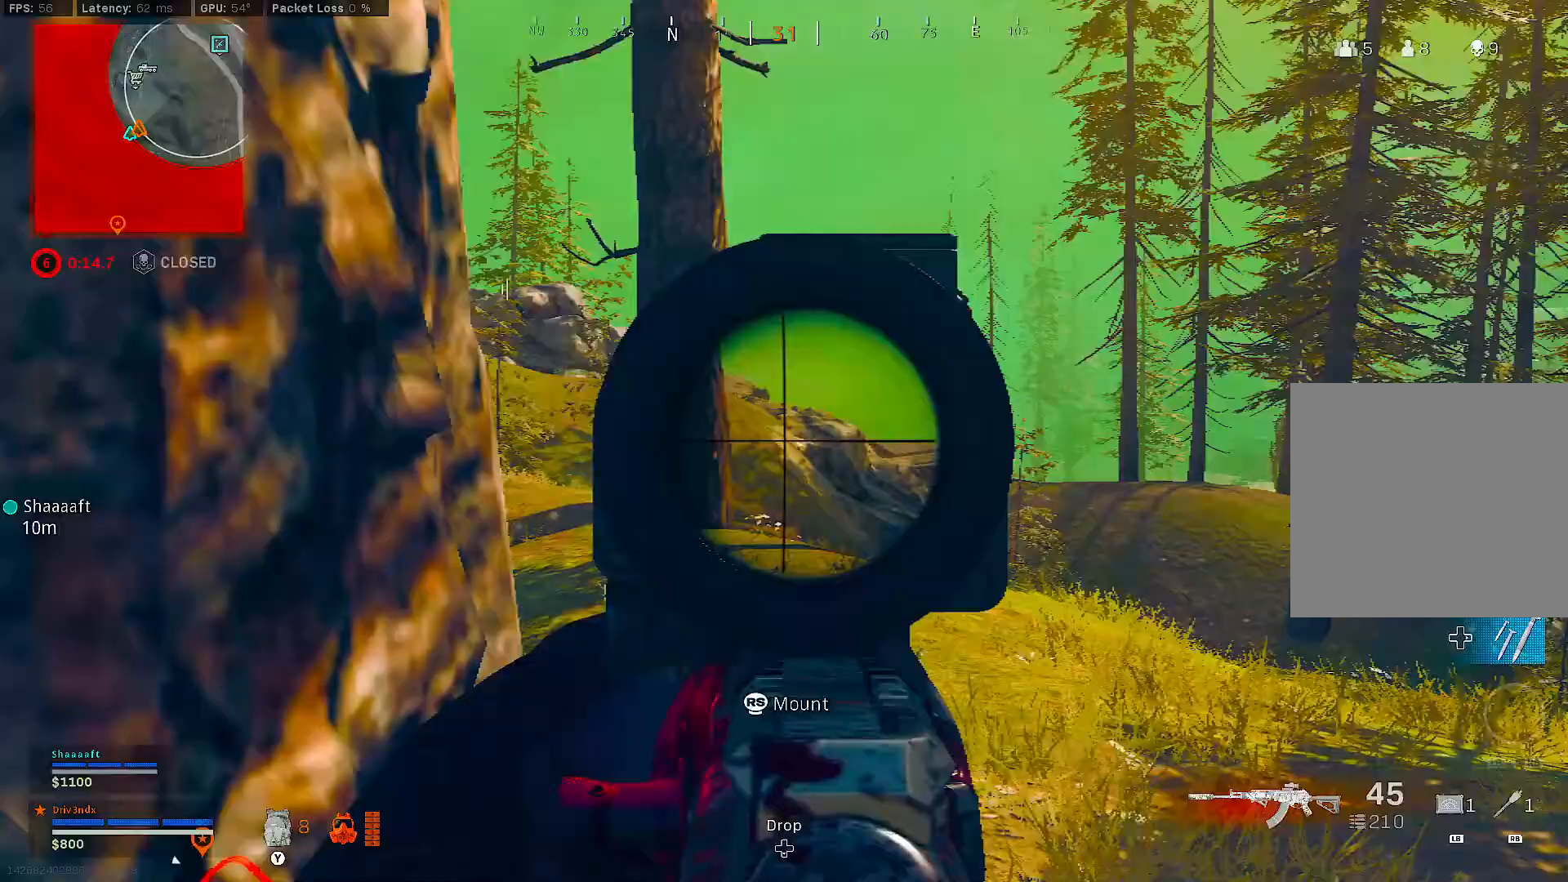
{"dt_ms": 500, "buttons": ["L2"], "left_stick": "up-right", "right_stick": "up-left", "events": [[67, "right_stick", "center"], [450, "right_stick", "up-left"]]}
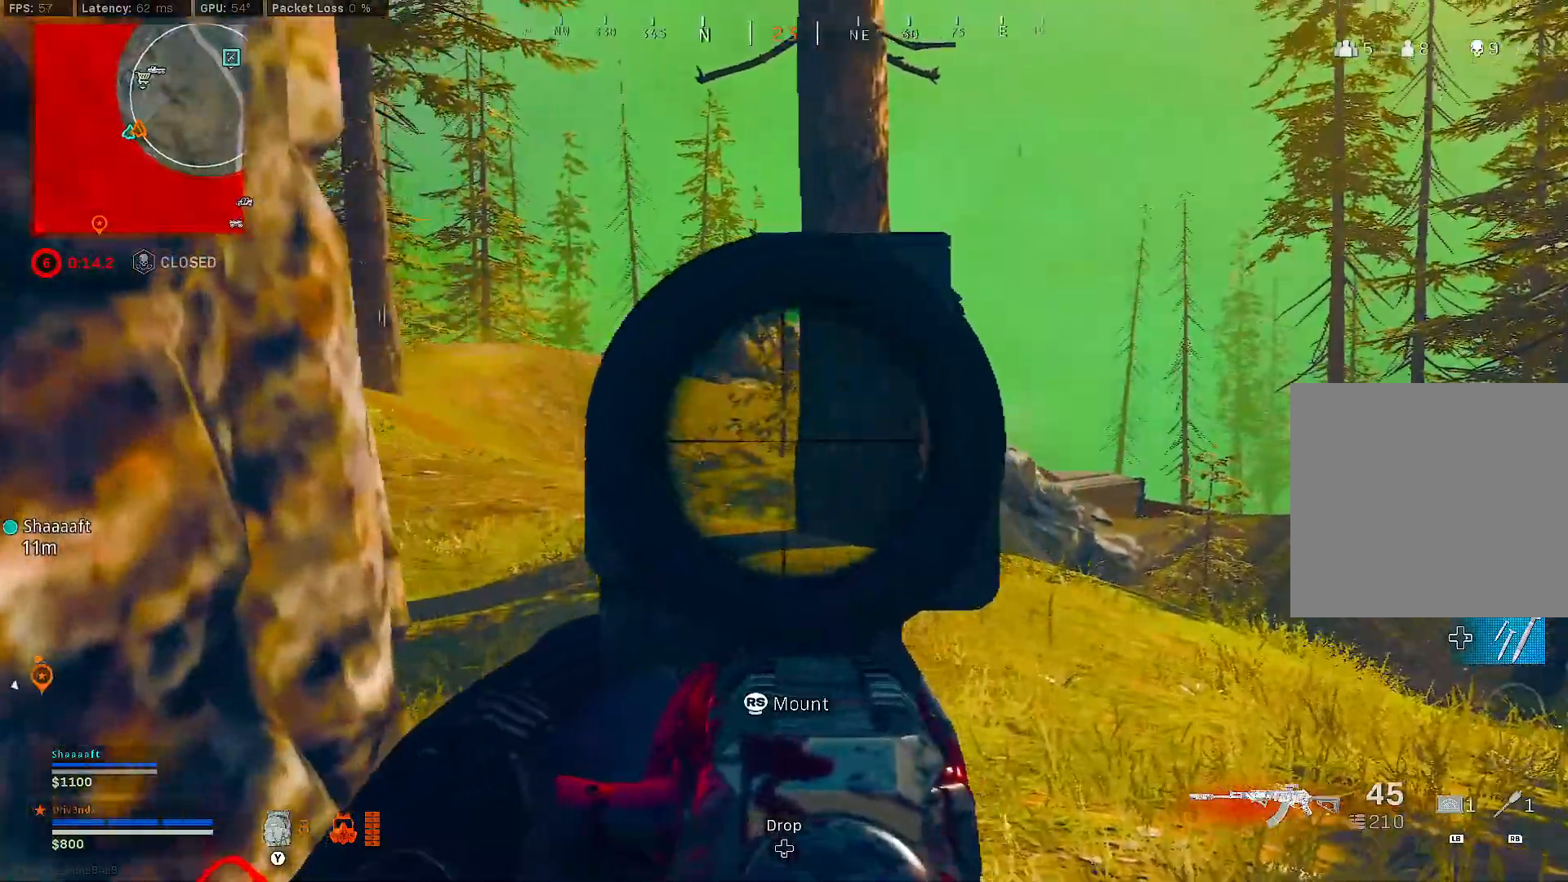
{"dt_ms": 500, "buttons": ["L2"], "left_stick": "down-right", "right_stick": "center", "events": [[67, "left_stick", "right"], [83, "right_stick", "center"], [250, "left_stick", "down-right"], [283, "right_stick", "left"], [383, "right_stick", "center"]]}
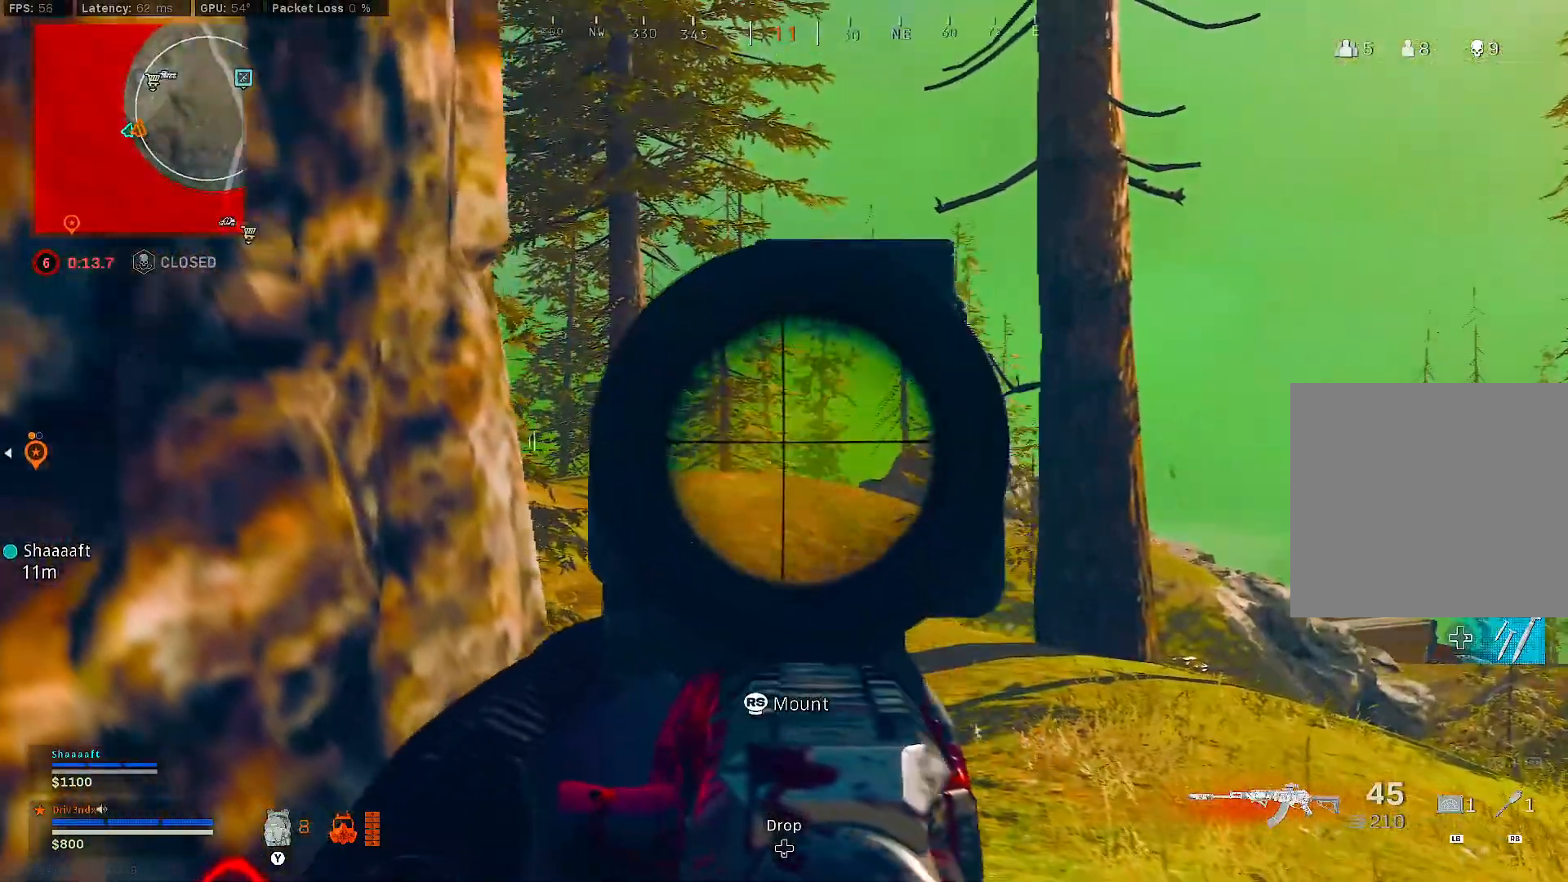
{"dt_ms": 500, "buttons": ["L2"], "left_stick": "down-right", "right_stick": "center", "events": []}
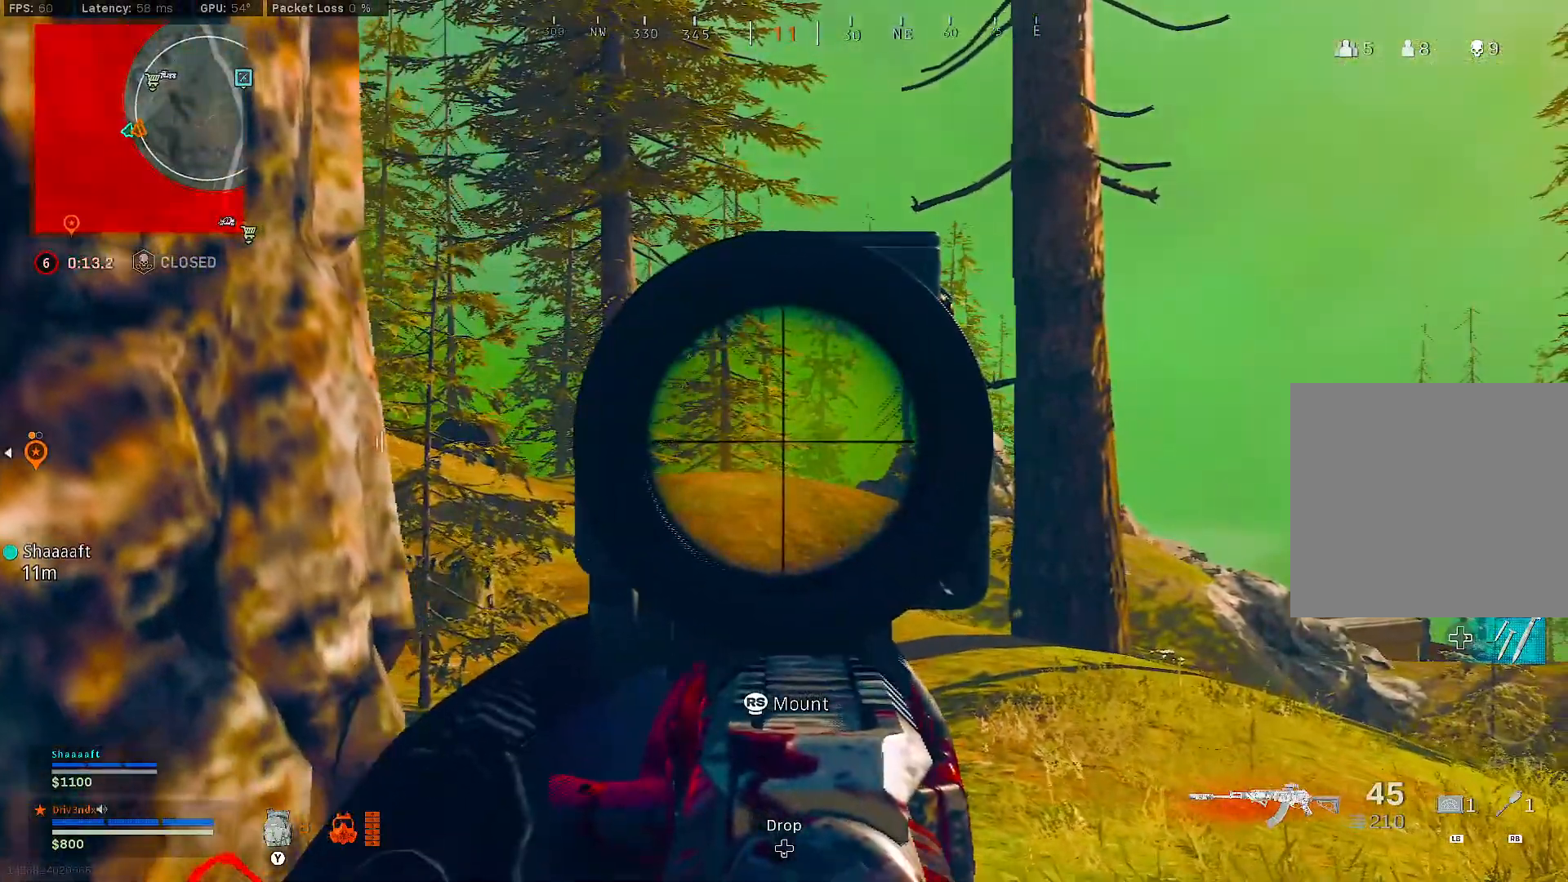
{"dt_ms": 500, "buttons": ["L2"], "left_stick": "center", "right_stick": "center", "events": [[167, "left_stick", "center"], [267, "left_stick", "left"], [333, "right_stick", "down-right"], [450, "left_stick", "center"], [467, "right_stick", "center"]]}
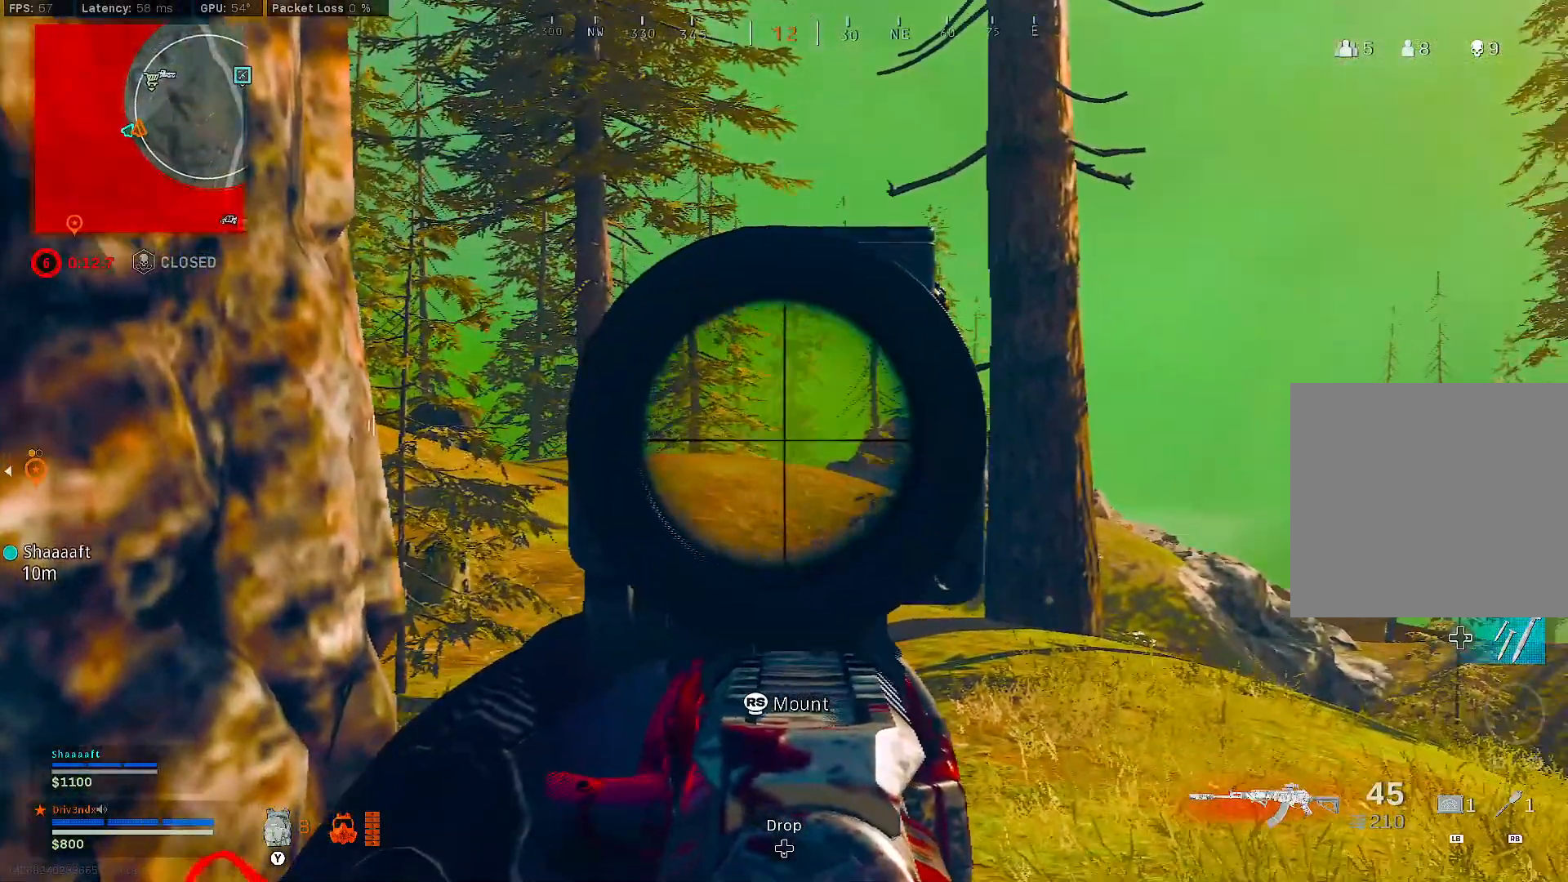
{"dt_ms": 500, "buttons": ["L2"], "left_stick": "center", "right_stick": "center", "events": [[67, "left_stick", "left"], [167, "right_stick", "down-right"], [267, "right_stick", "center"], [317, "left_stick", "center"]]}
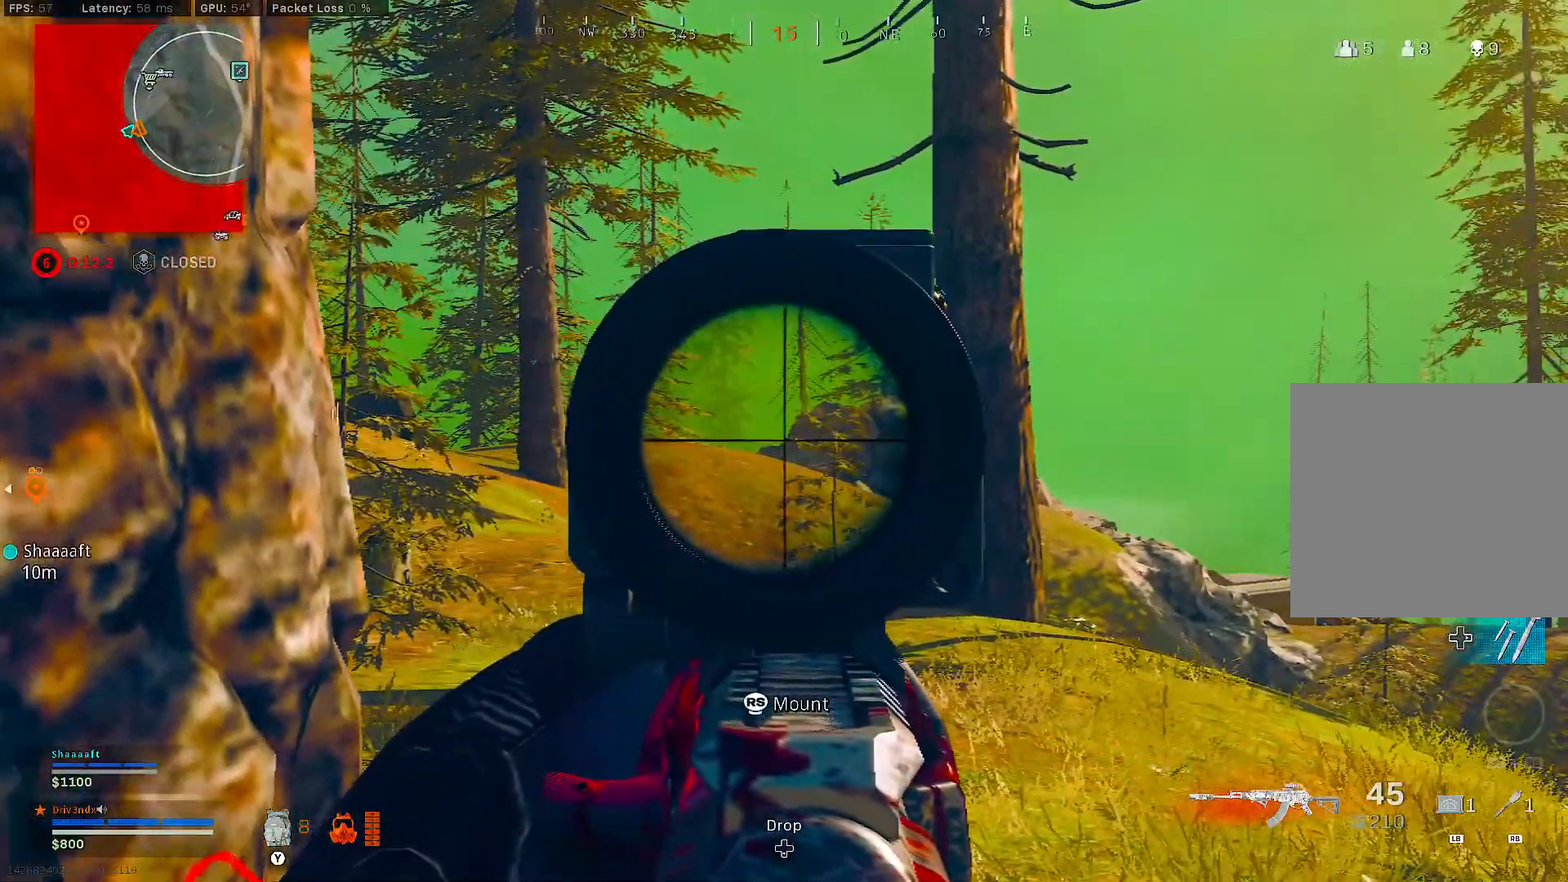
{"dt_ms": 1000, "buttons": [], "left_stick": "up", "right_stick": "left"}
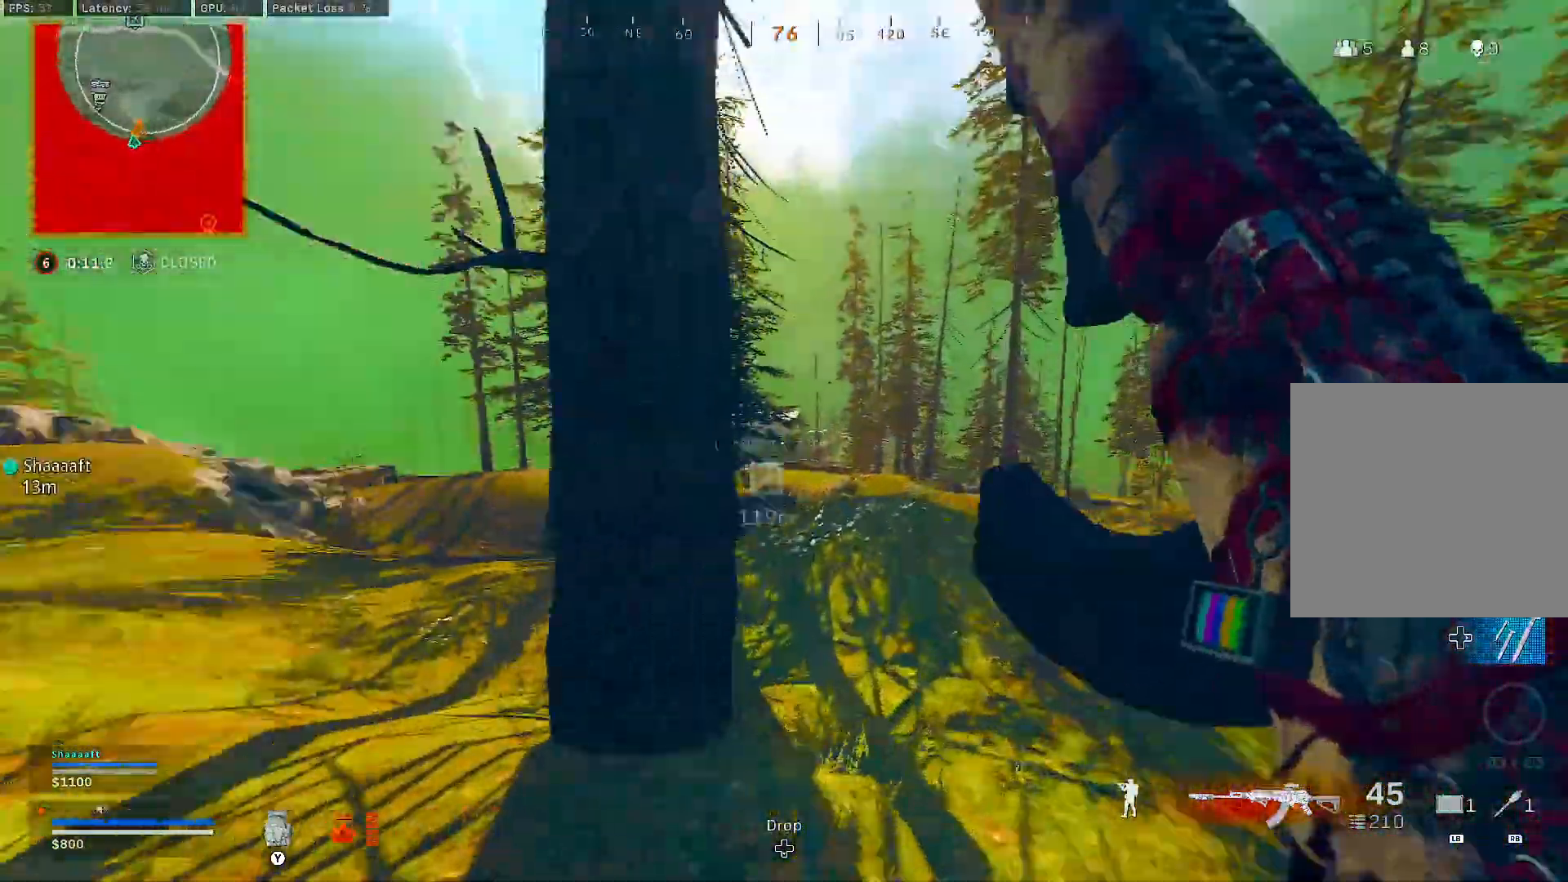
{"dt_ms": 500, "buttons": [], "left_stick": "center", "right_stick": "center", "events": [[33, "right_stick", "center"], [233, "right_stick", "left"], [300, "left_stick", "right"], [367, "left_stick", "center"], [383, "right_stick", "center"]]}
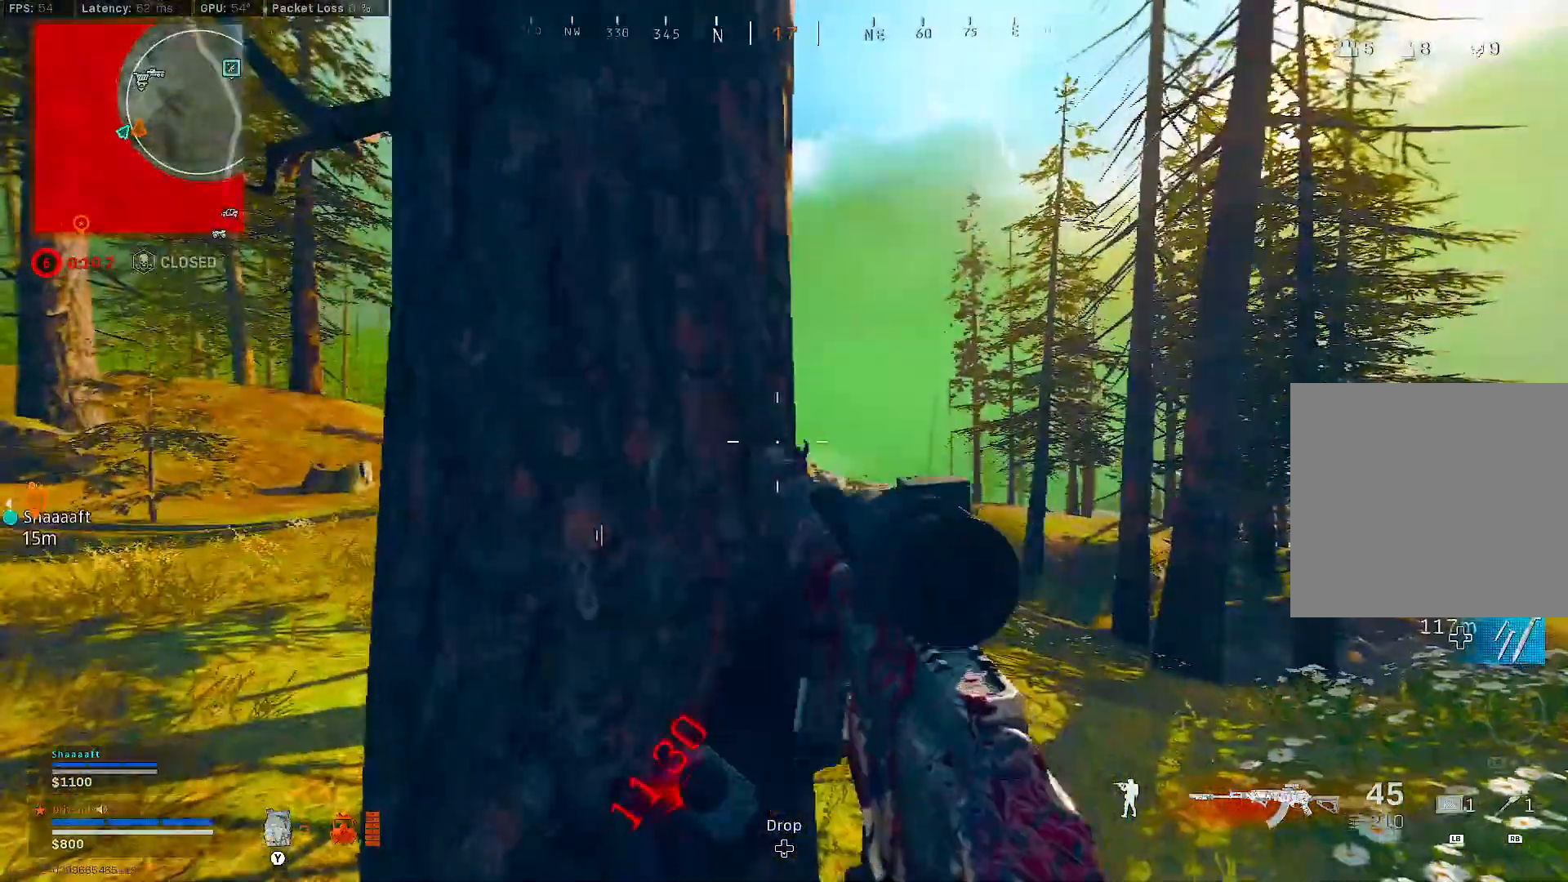
{"dt_ms": 500, "buttons": [], "left_stick": "center", "right_stick": "center", "events": [[17, "B", "down"], [33, "left_stick", "right"], [100, "B", "up"], [433, "left_stick", "center"]]}
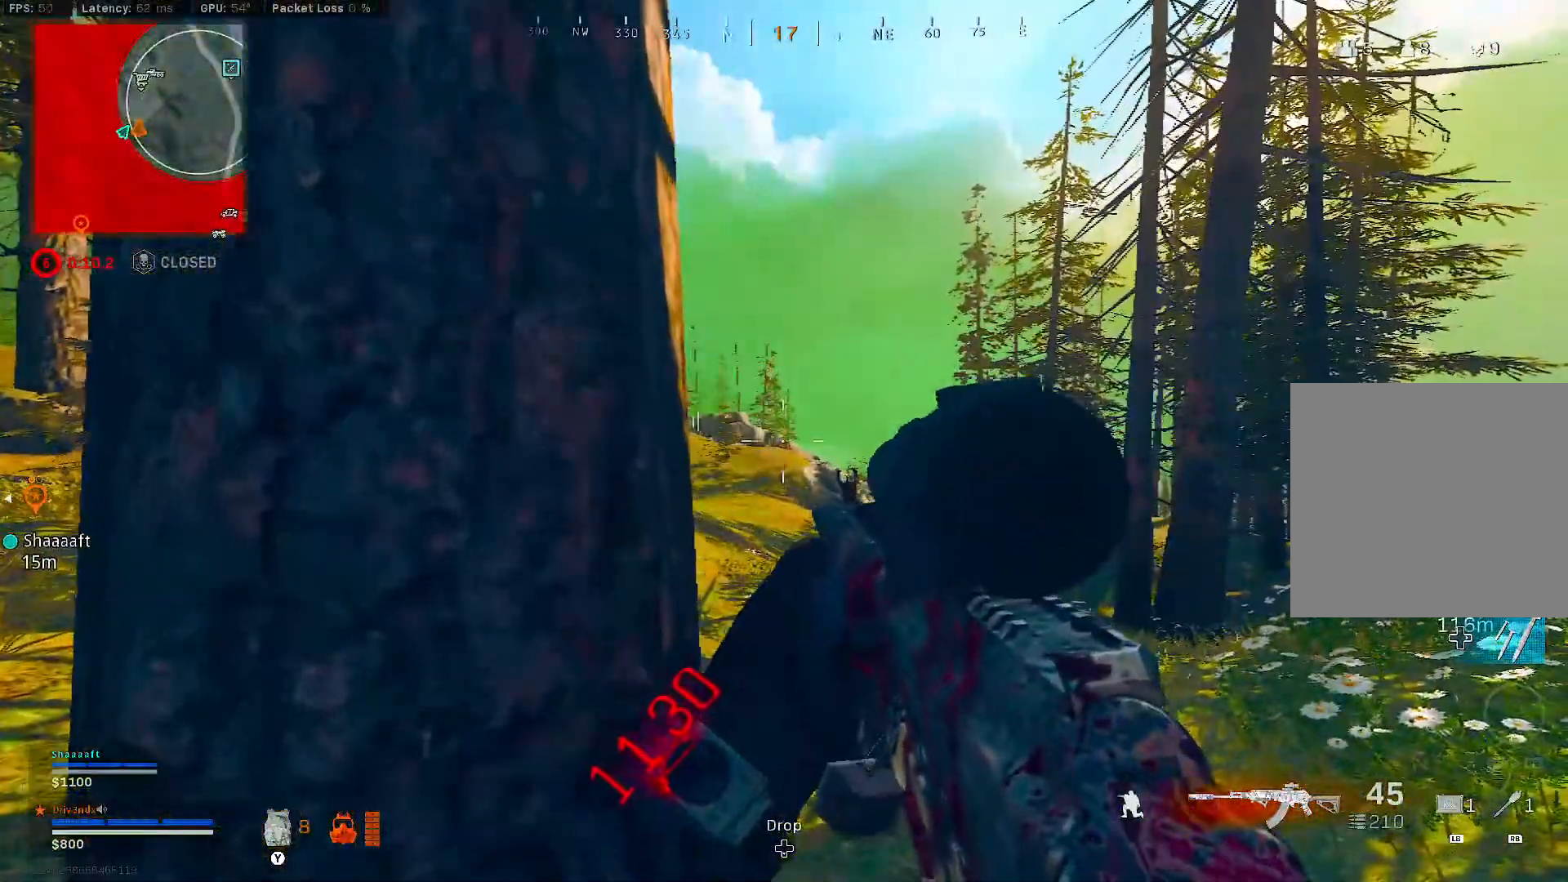
{"dt_ms": 500, "buttons": [], "left_stick": "center", "right_stick": "center", "events": []}
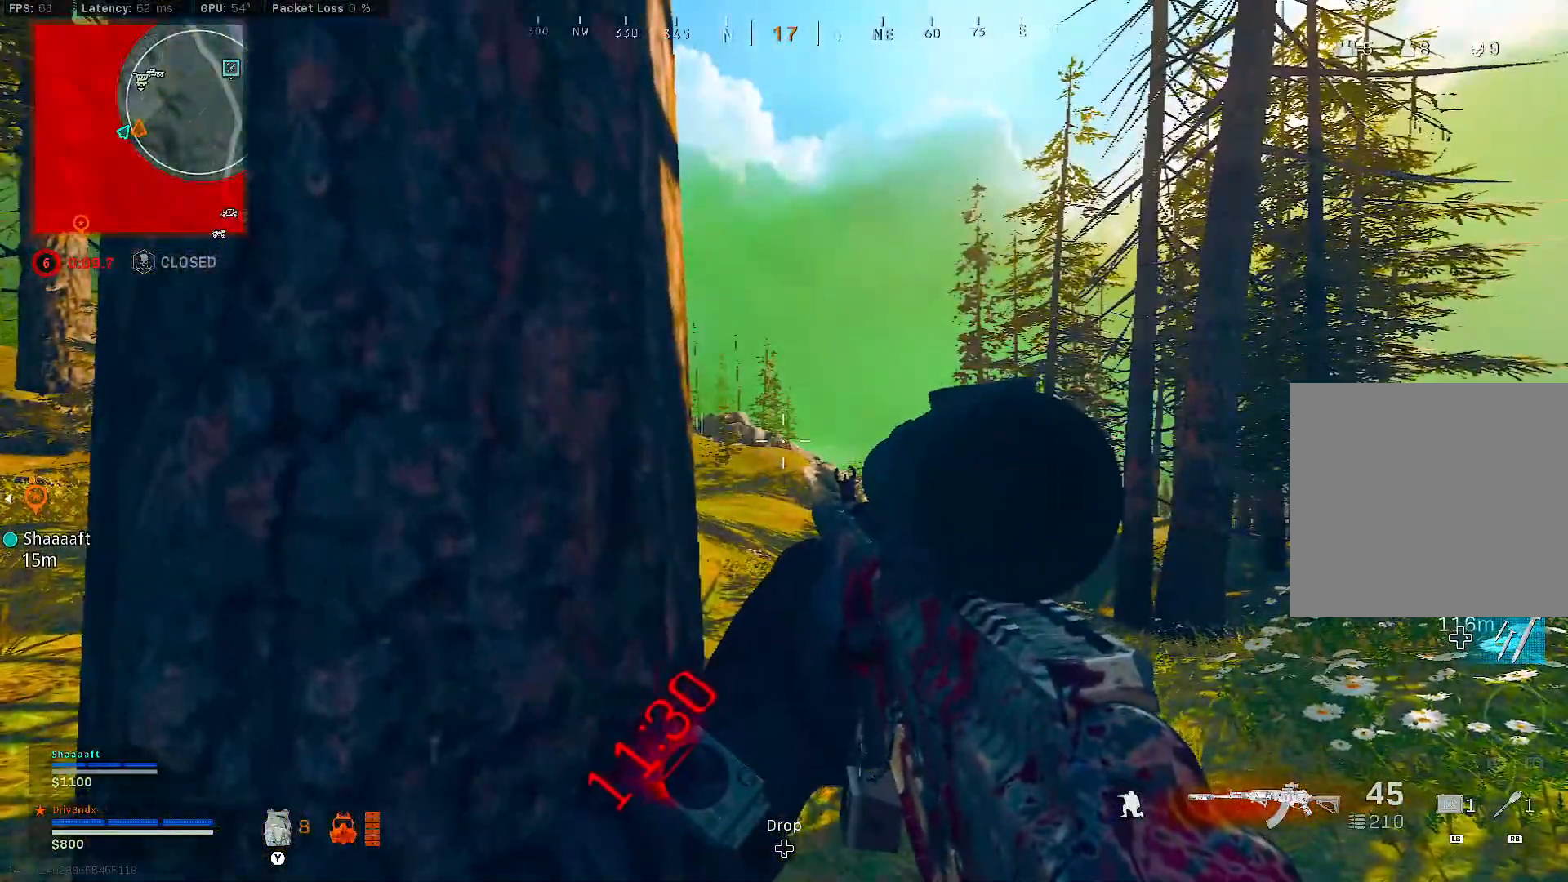
{"dt_ms": 500, "buttons": [], "left_stick": "center", "right_stick": "center", "events": [[350, "left_stick", "down-right"], [467, "left_stick", "center"]]}
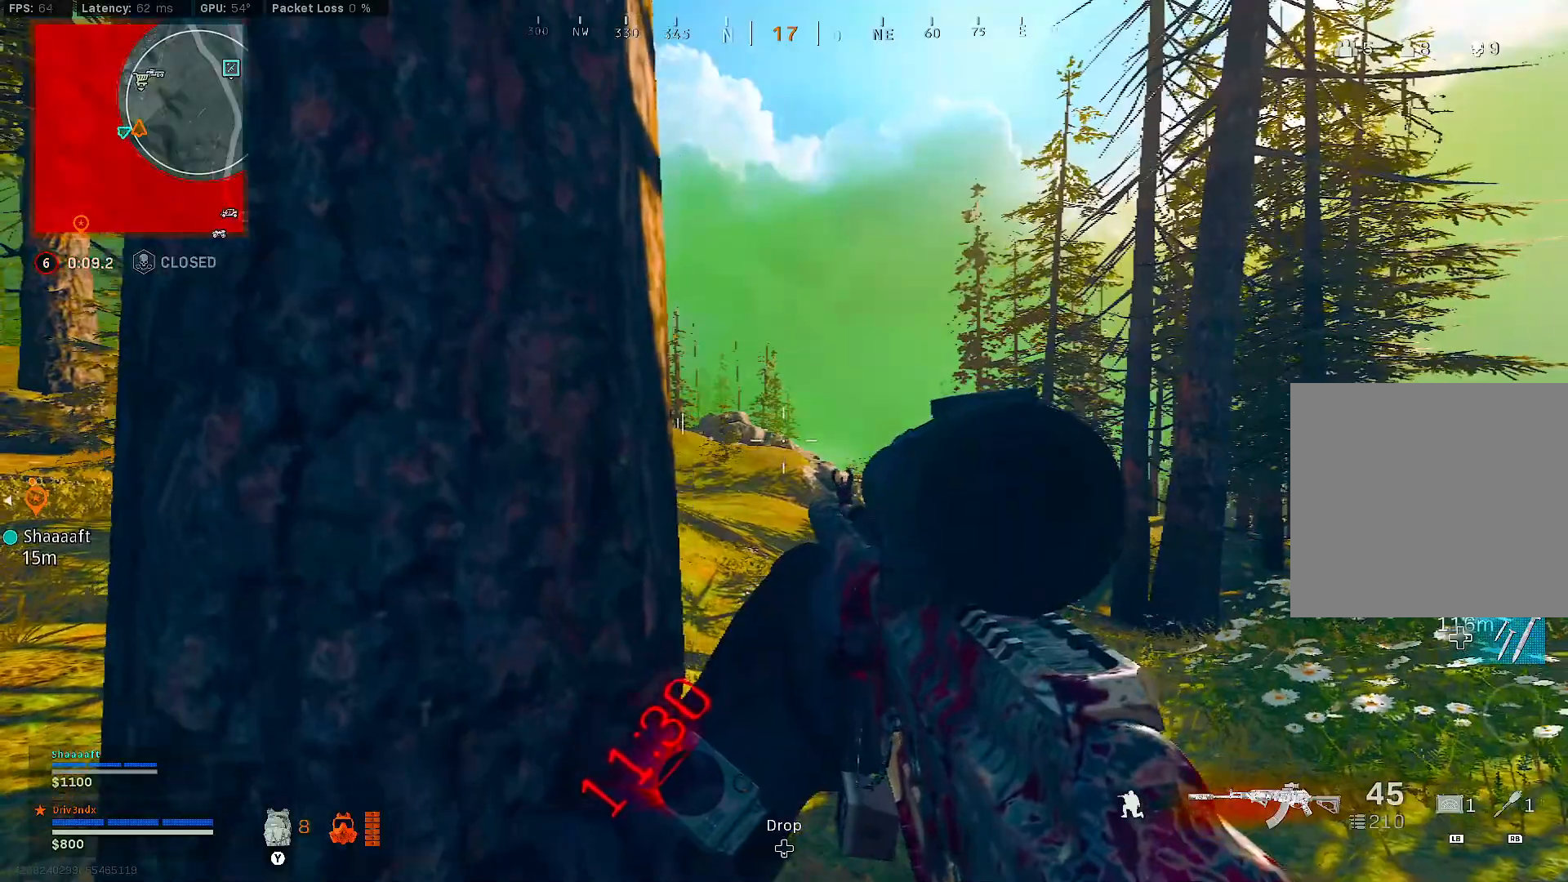
{"dt_ms": 500, "buttons": [], "left_stick": "center", "right_stick": "center", "events": []}
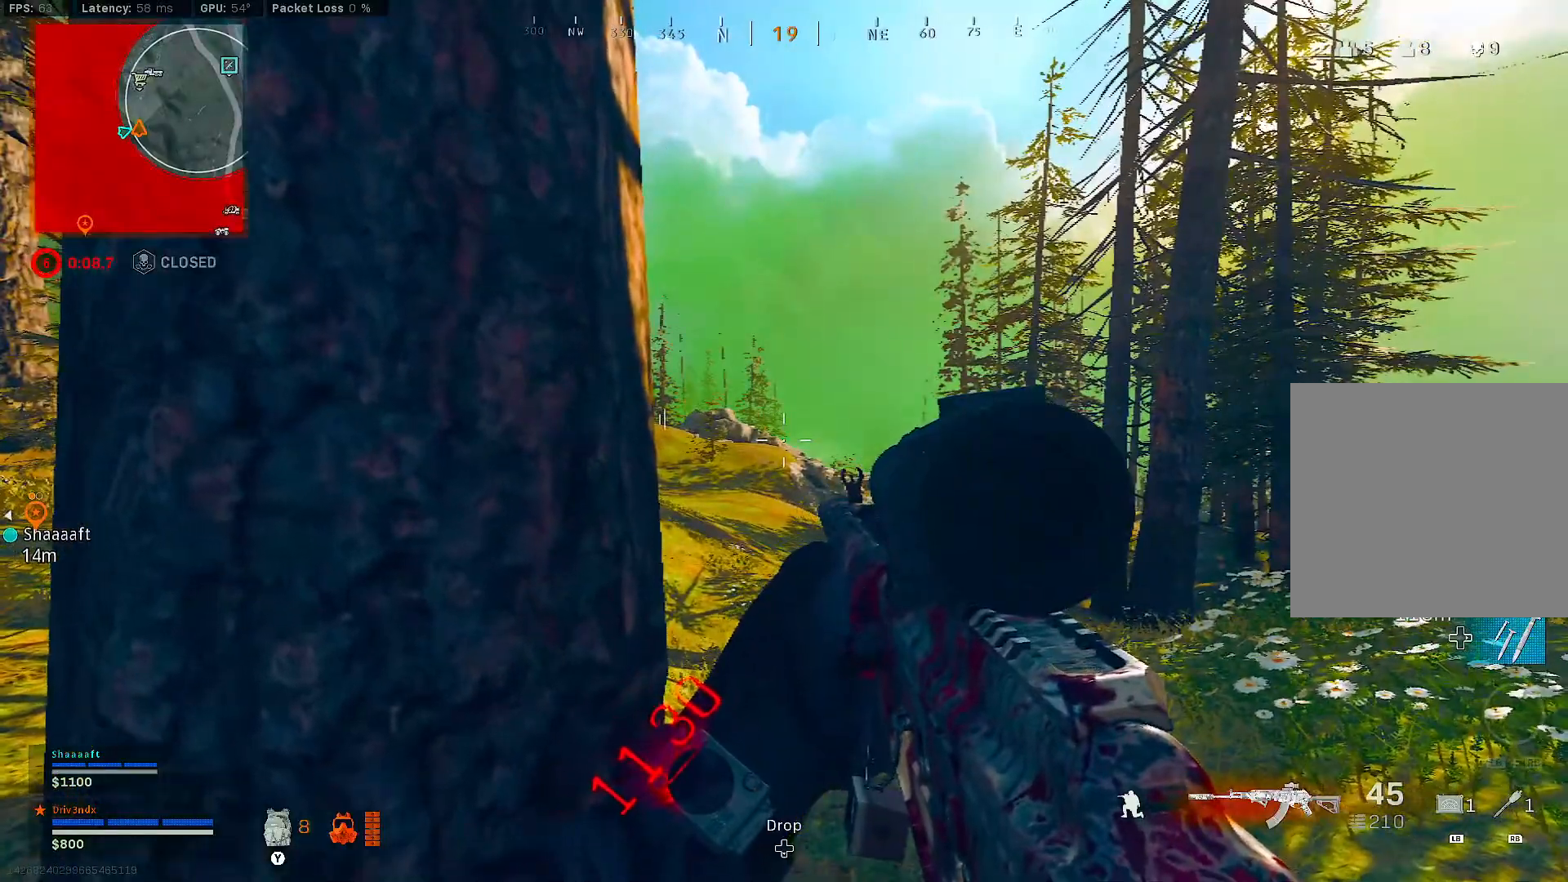
{"dt_ms": 500, "buttons": [], "left_stick": "up-left", "right_stick": "center", "events": [[67, "left_stick", "left"], [100, "right_stick", "down-left"], [233, "left_stick", "up-left"], [233, "right_stick", "center"]]}
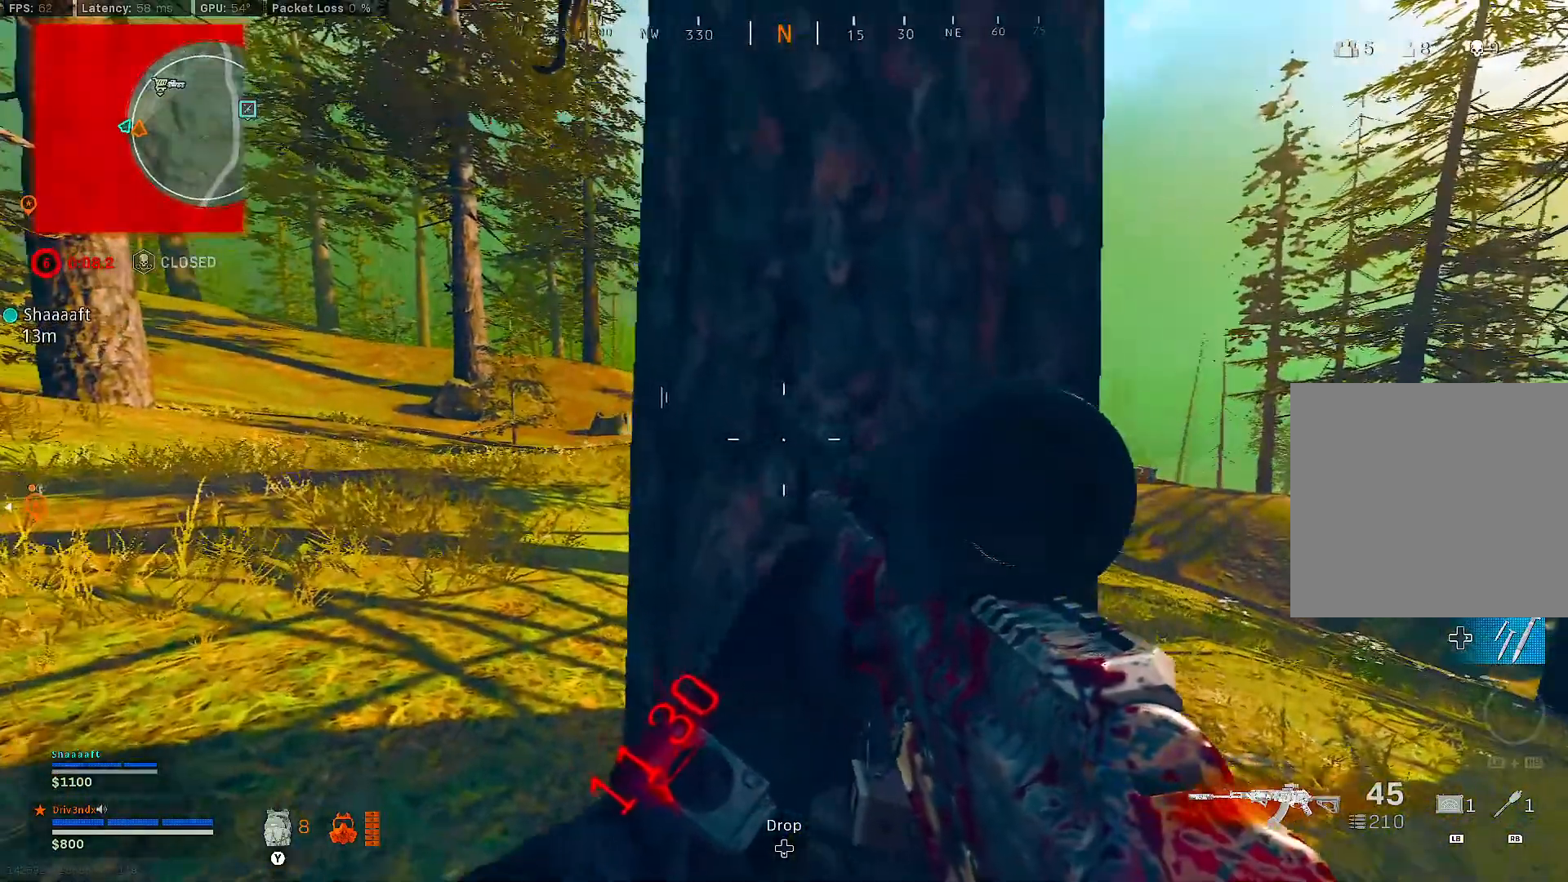
{"dt_ms": 500, "buttons": ["L2"], "left_stick": "up-left", "right_stick": "center", "events": [[350, "right_stick", "up"], [400, "L2", "down"], [433, "right_stick", "center"]]}
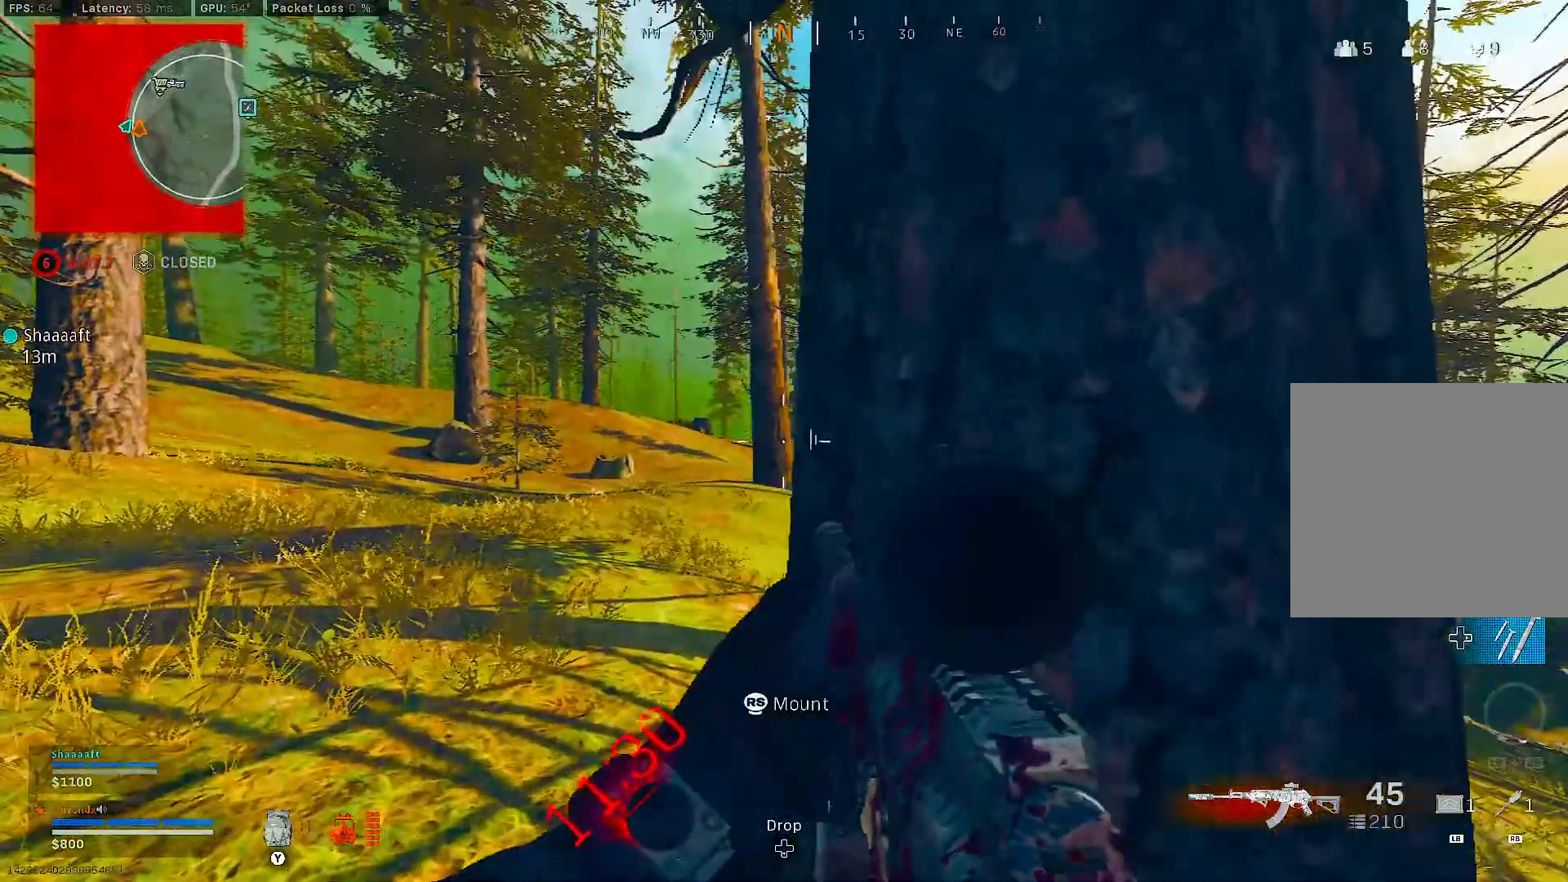
{"dt_ms": 500, "buttons": ["L2"], "left_stick": "center", "right_stick": "center", "events": [[67, "left_stick", "center"], [300, "right_stick", "up-left"], [433, "right_stick", "center"]]}
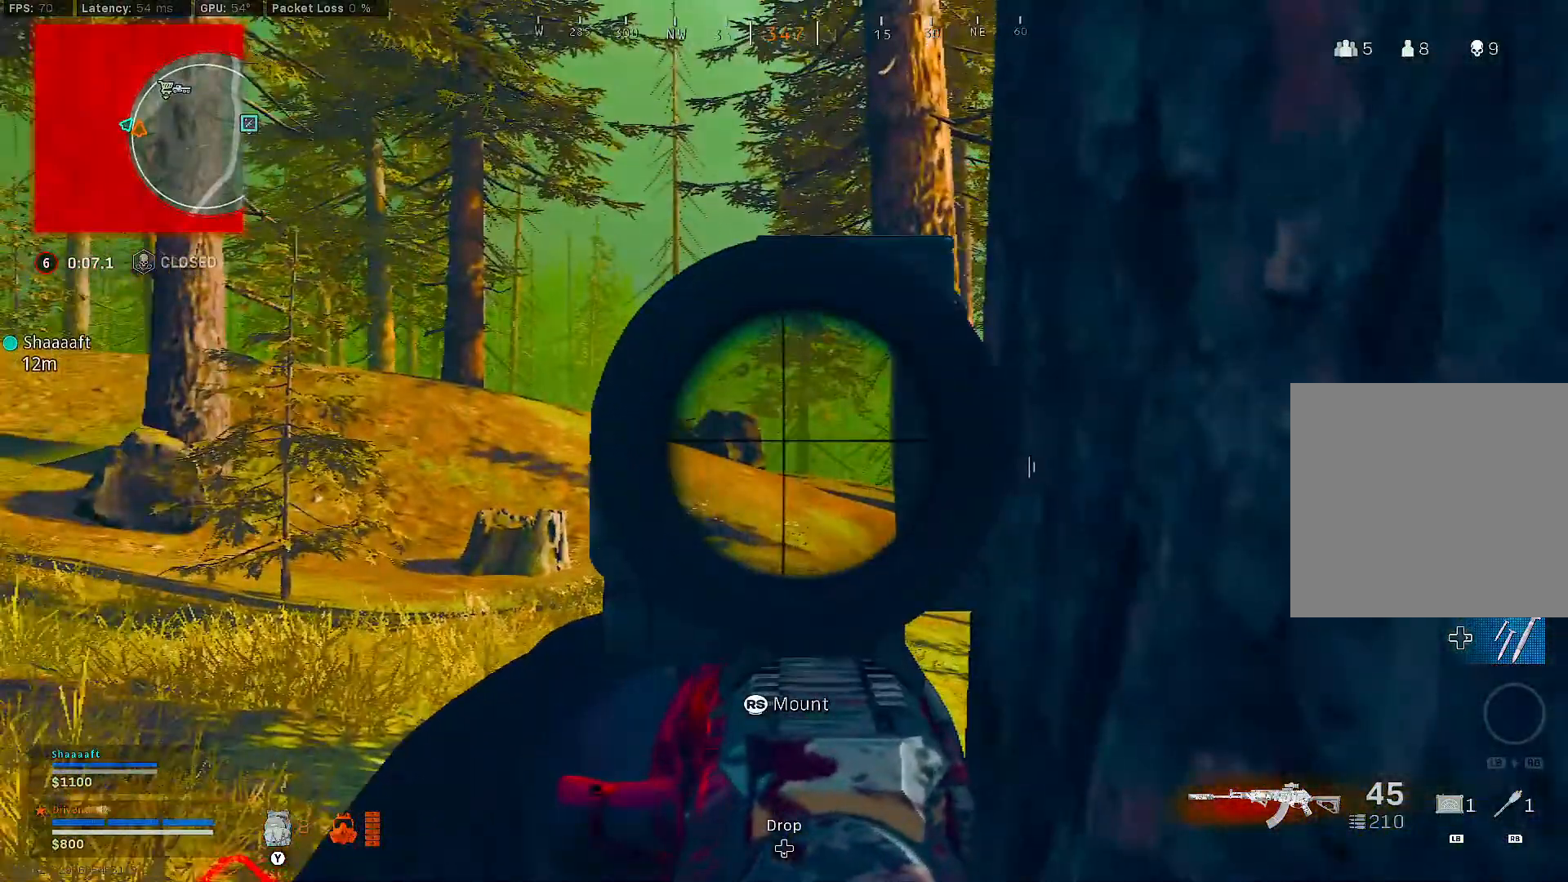
{"dt_ms": 500, "buttons": ["L2"], "left_stick": "up-left", "right_stick": "center", "events": [[50, "left_stick", "left"], [100, "left_stick", "up-left"], [317, "right_stick", "right"], [433, "right_stick", "center"]]}
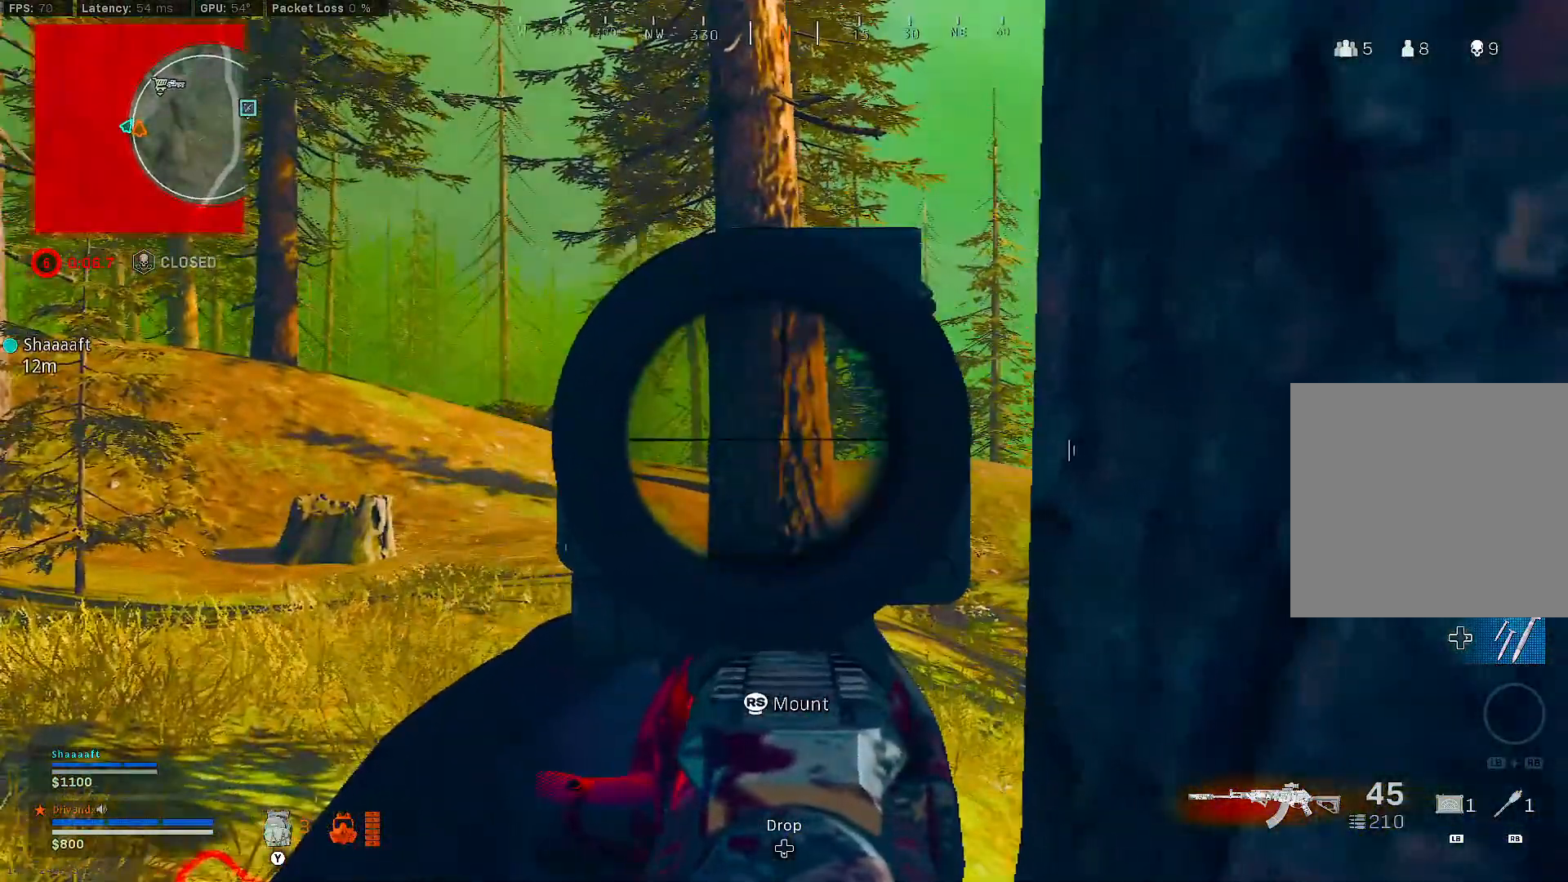
{"dt_ms": 500, "buttons": ["L2"], "left_stick": "center", "right_stick": "center", "events": [[183, "right_stick", "right"], [300, "right_stick", "center"], [400, "left_stick", "center"]]}
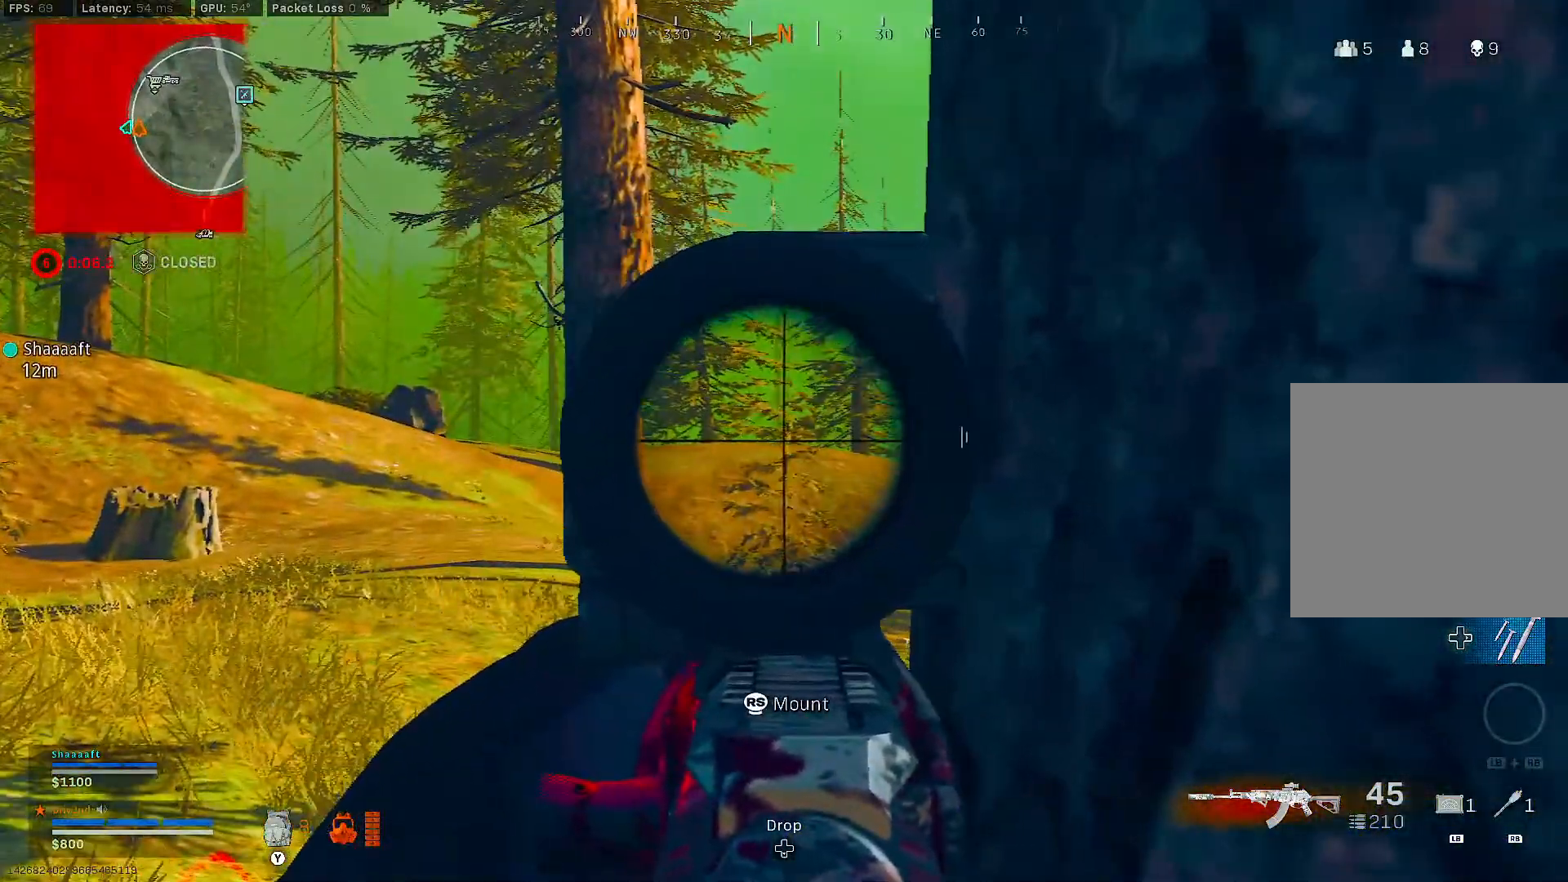
{"dt_ms": 500, "buttons": ["L2"], "left_stick": "center", "right_stick": "center", "events": [[317, "left_stick", "left"], [500, "left_stick", "center"]]}
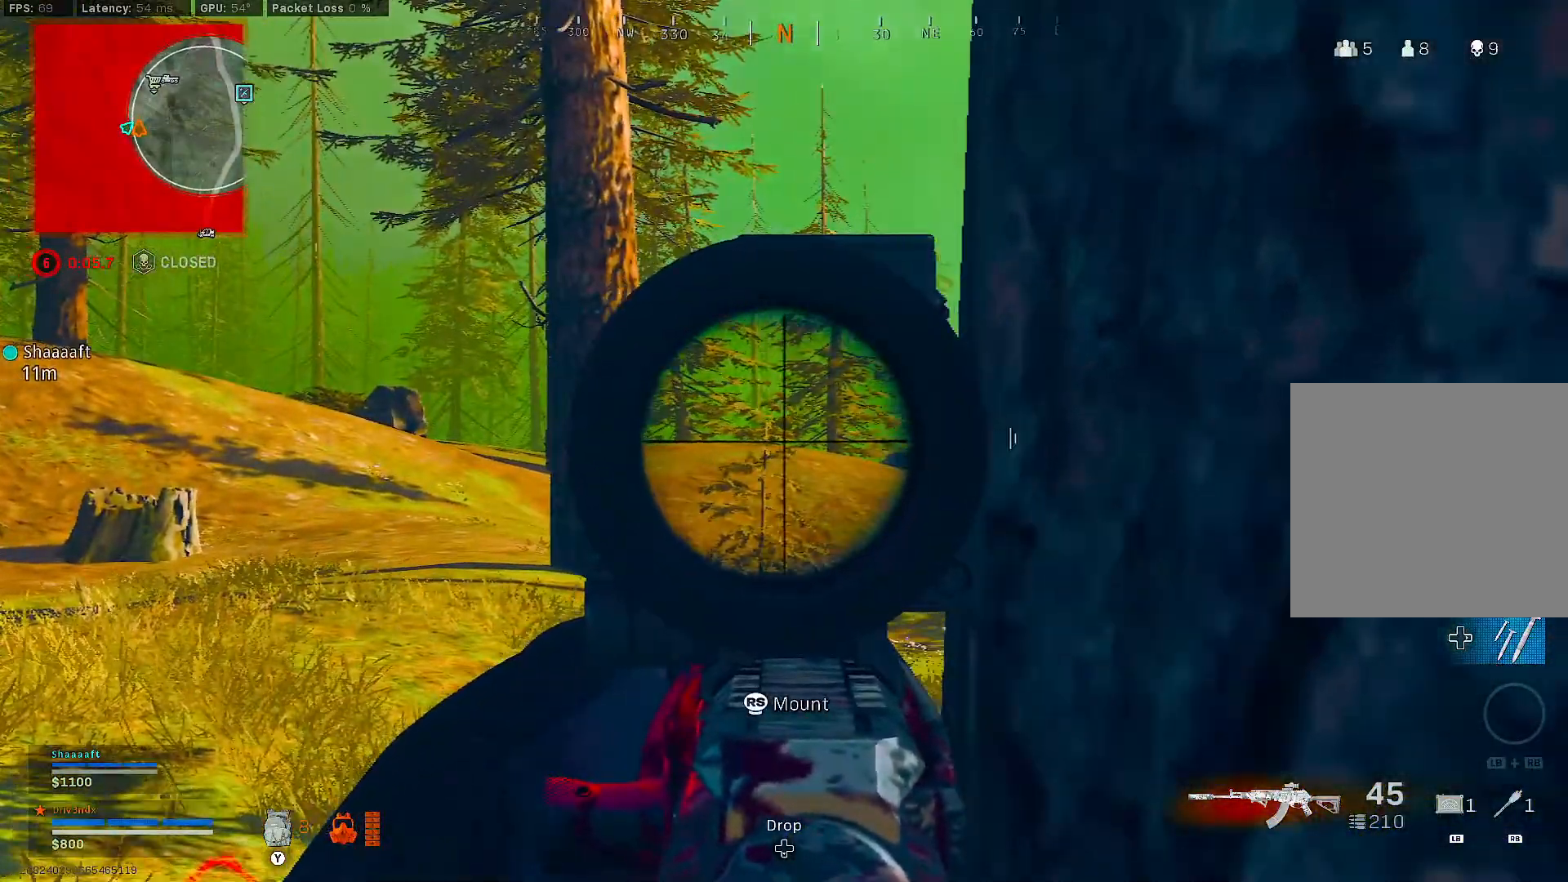
{"dt_ms": 500, "buttons": ["L2"], "left_stick": "left", "right_stick": "center", "events": [[150, "right_stick", "right"], [200, "left_stick", "left"], [283, "right_stick", "center"]]}